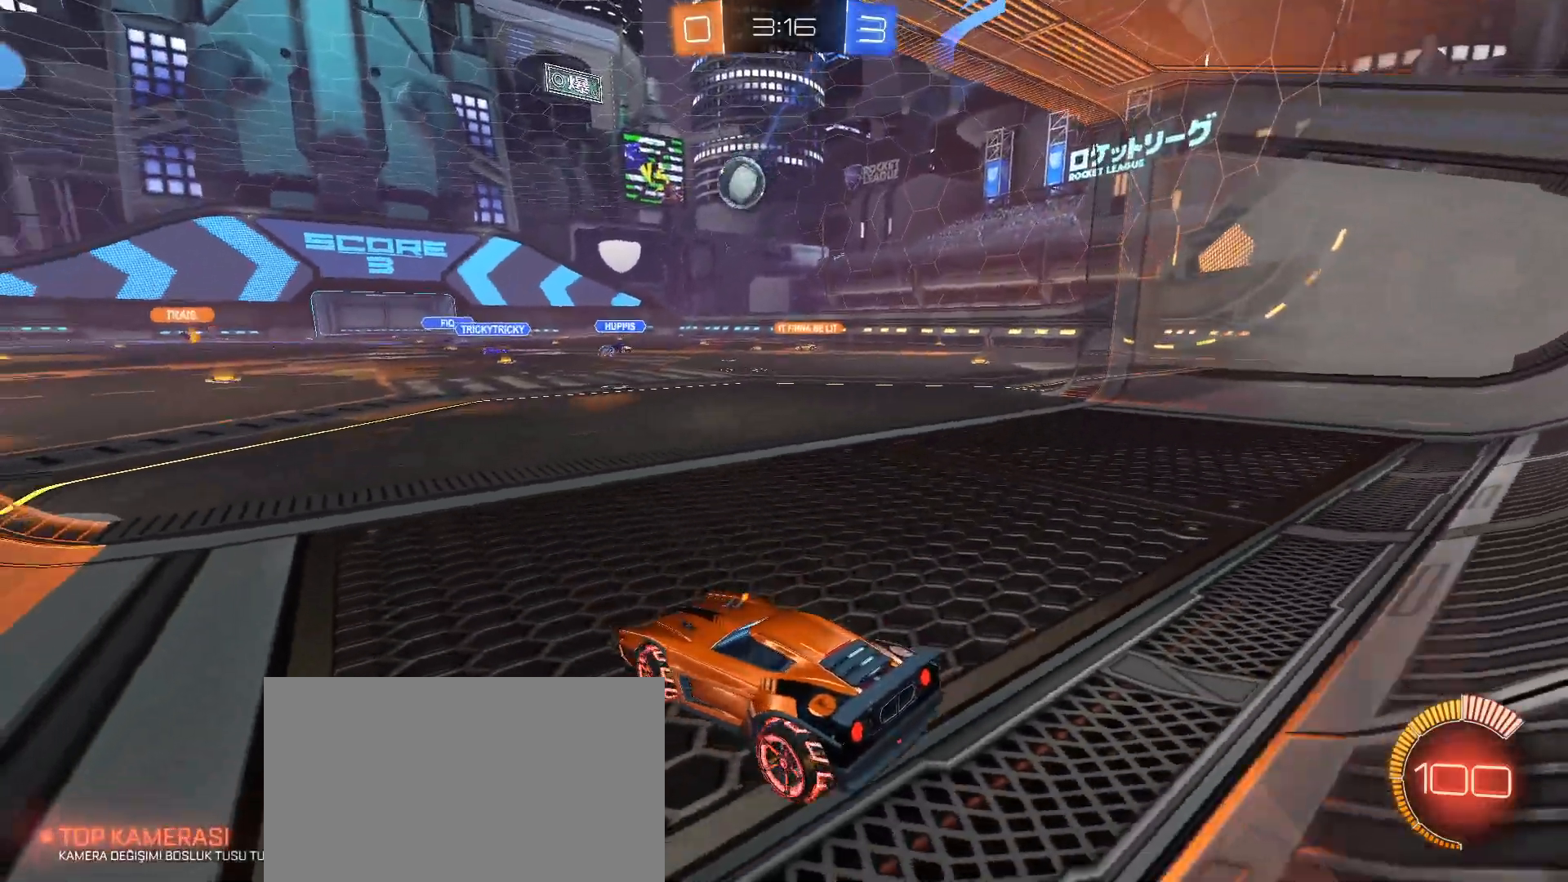
Gameplay with keyboard and mouse; each line is a JSON object with the keys and mouse buttons held at the frame after it. "events" lists presses ("down") and releases ("up") of "1", "2", "3", "4", "5", "a", "alt", "c", "caps_lock", "ctrl", "d", "e", "f", "g", "q", "r", "s", "shift", "space", "t", "tab", "v", "w", "x", "z", "mouse_left", "mouse_wheel" and "mouse_right" between this image and that frame as [ms after this image, input, new state], when the widget could be followed in between. "mouse_left", "mouse_wheel", "mouse_right" = the "left", "wheel", "right" buttons of the "mouse" list. No other keys are recorded. "wheel" means that the mouse wheel is clicked or scrolled. Not read: mouse_move.
{"keys": ["w"], "mouse": [], "events": [[484, "d", "up"]]}
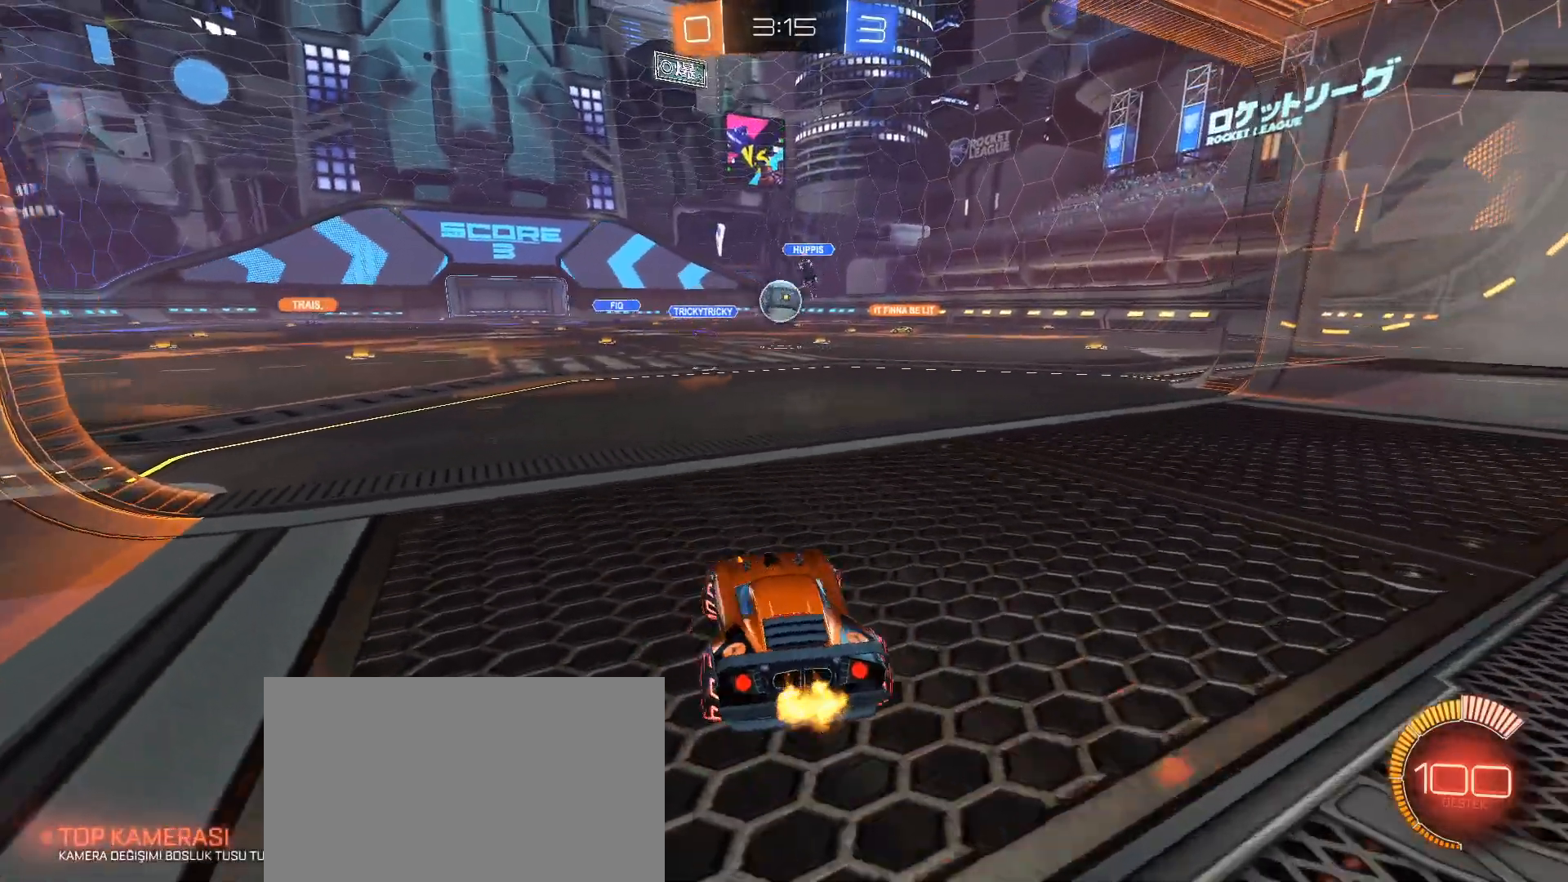
{"keys": [], "mouse": ["left", "right"], "events": [[167, "d", "down"], [217, "d", "up"], [267, "w", "up"], [317, "mouse_left", "down"], [317, "mouse_right", "down"], [350, "s", "down"], [450, "s", "up"]]}
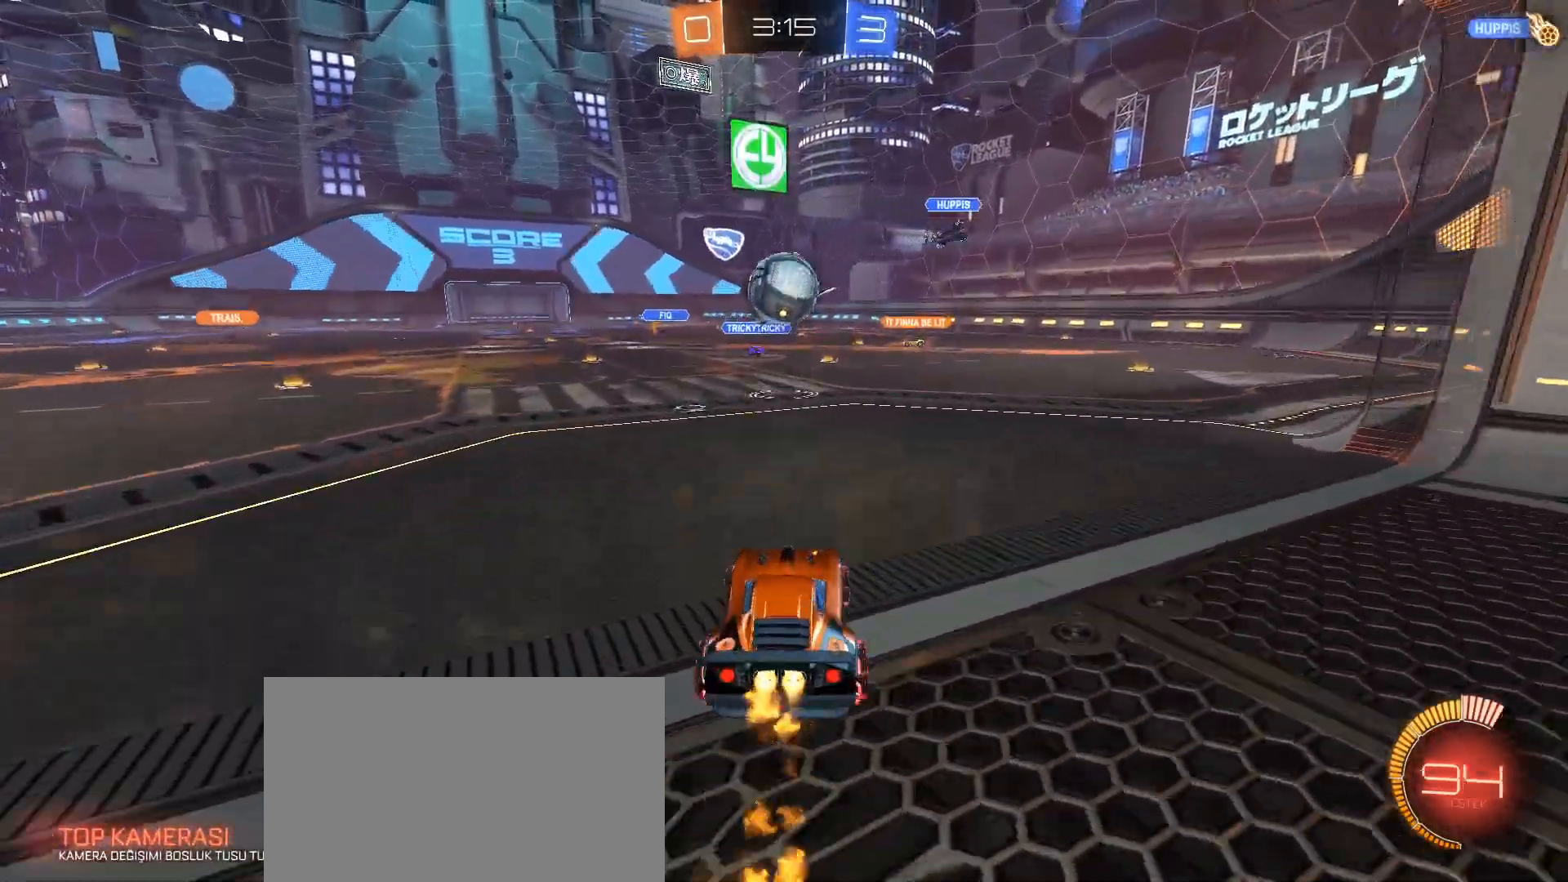
{"keys": ["w"], "mouse": ["left", "right"], "events": [[50, "mouse_right", "up"], [100, "mouse_right", "down"], [417, "w", "down"]]}
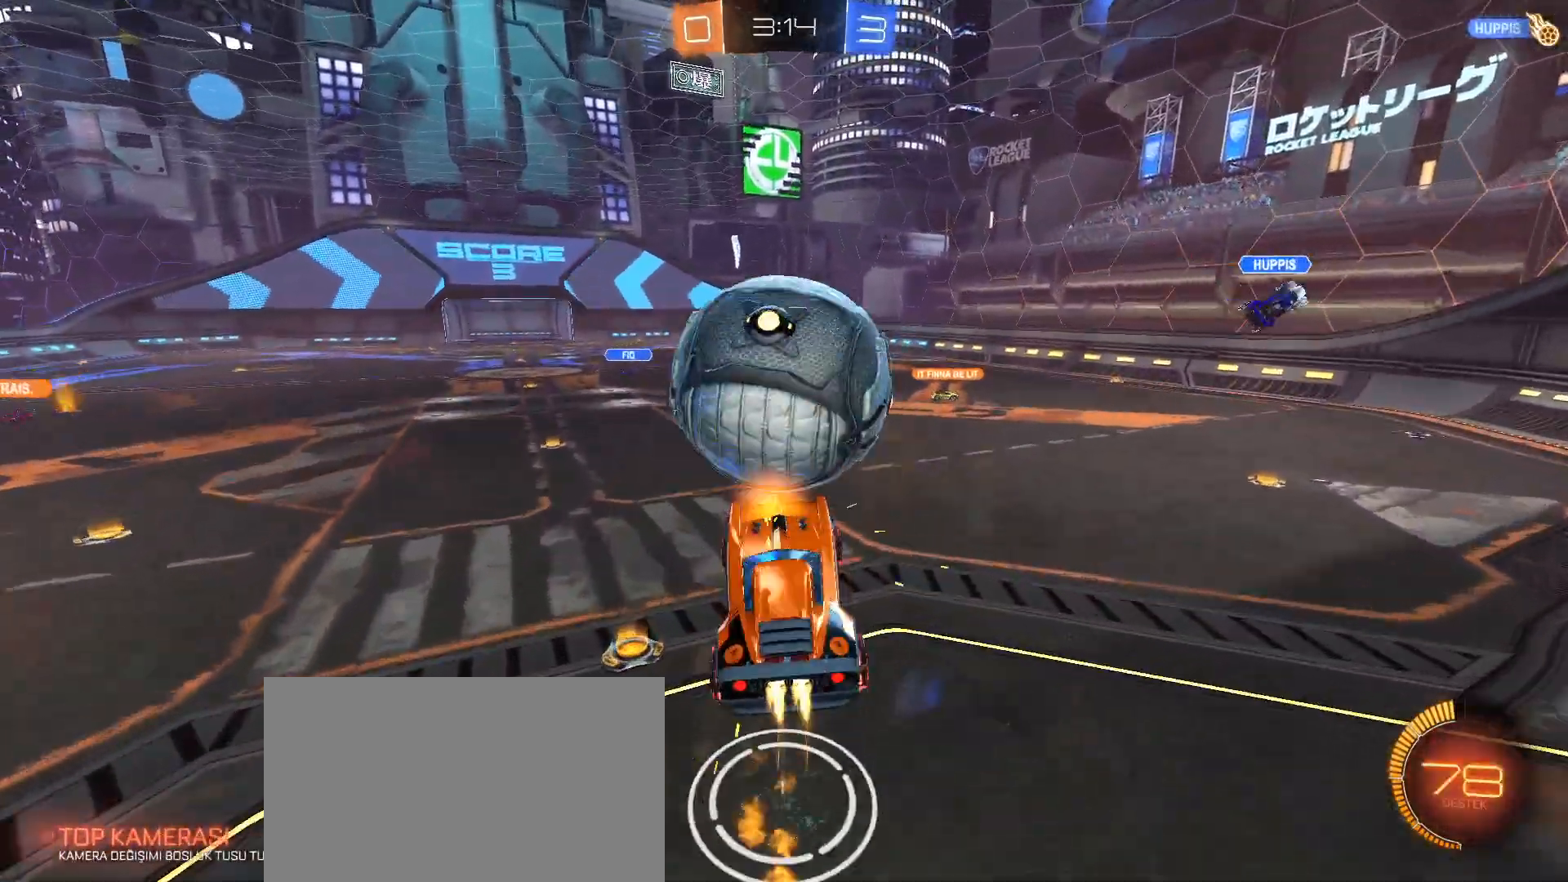
{"keys": [], "mouse": [], "events": [[16, "w", "up"], [200, "mouse_left", "up"], [200, "mouse_right", "up"], [200, "w", "down"], [250, "d", "down"], [484, "d", "up"], [484, "w", "up"]]}
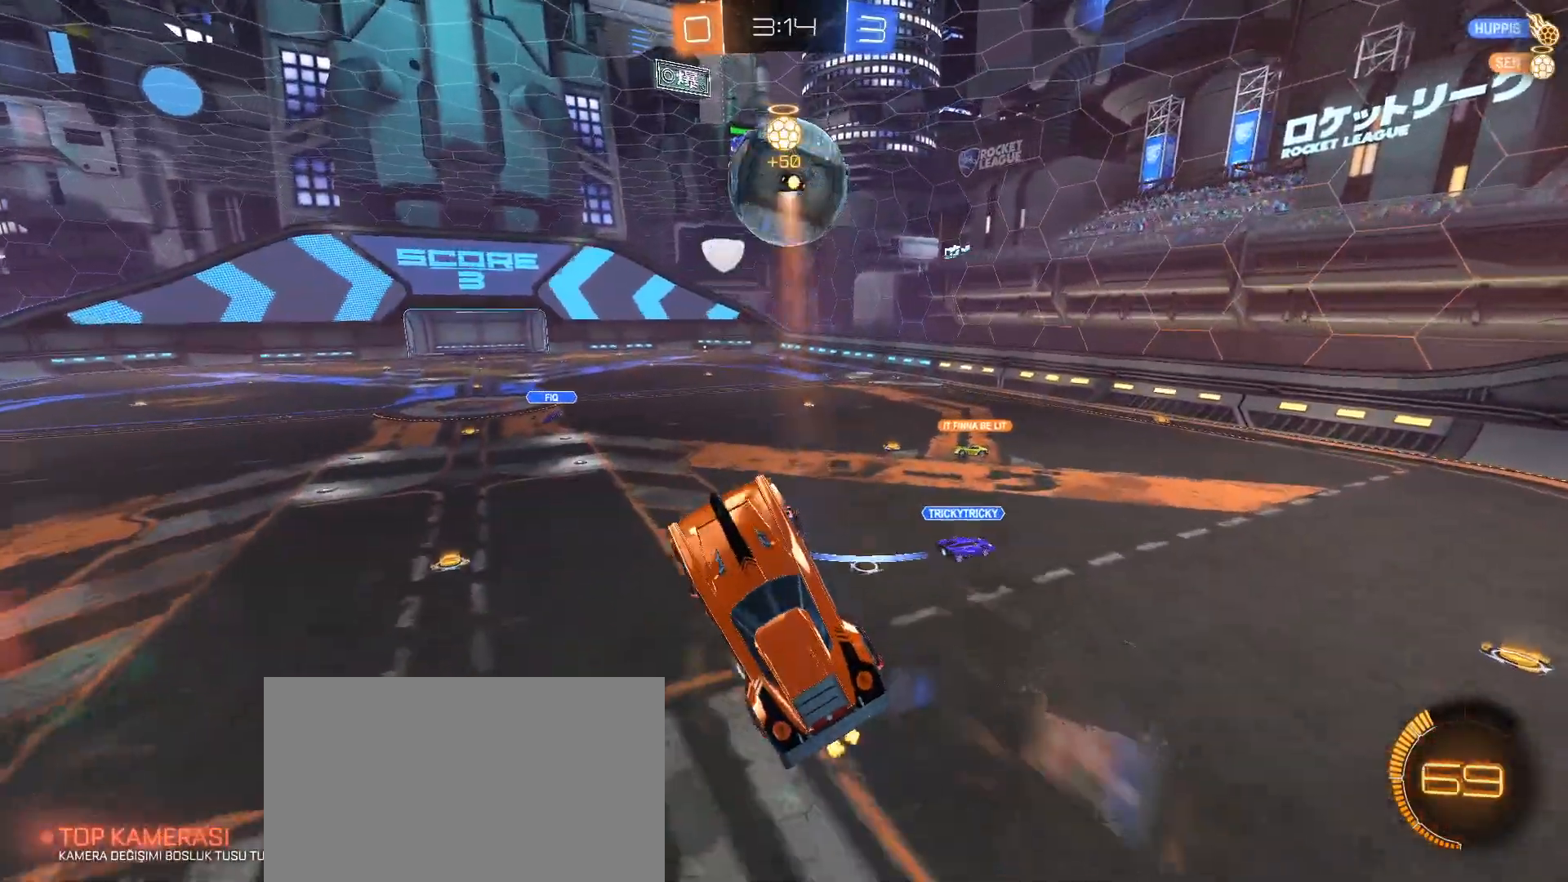
{"keys": ["w"], "mouse": [], "events": [[451, "w", "down"]]}
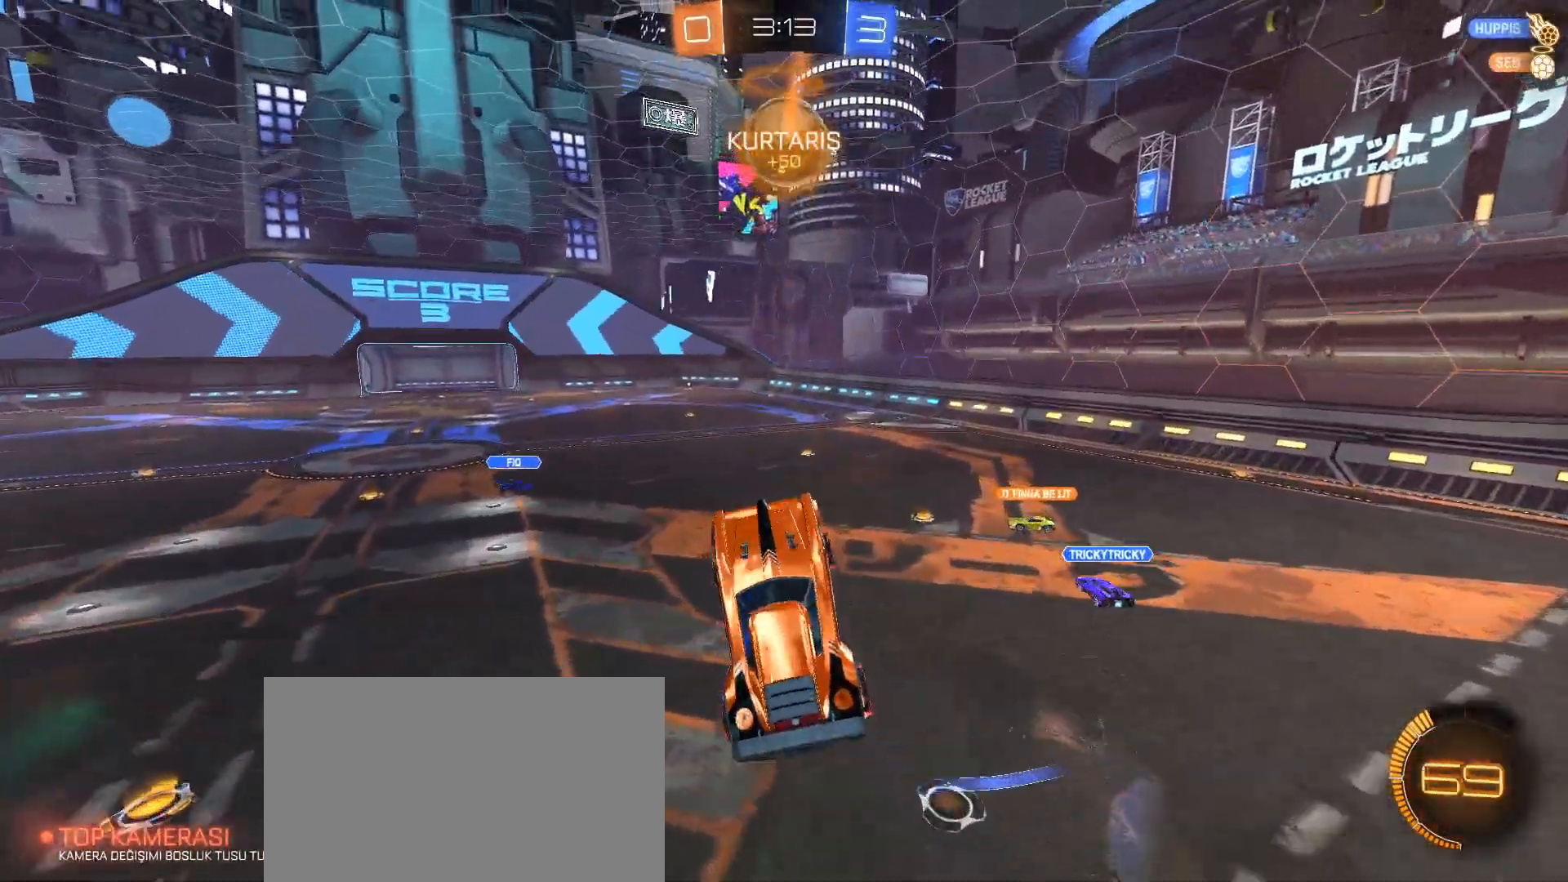
{"keys": [], "mouse": [], "events": [[50, "w", "up"]]}
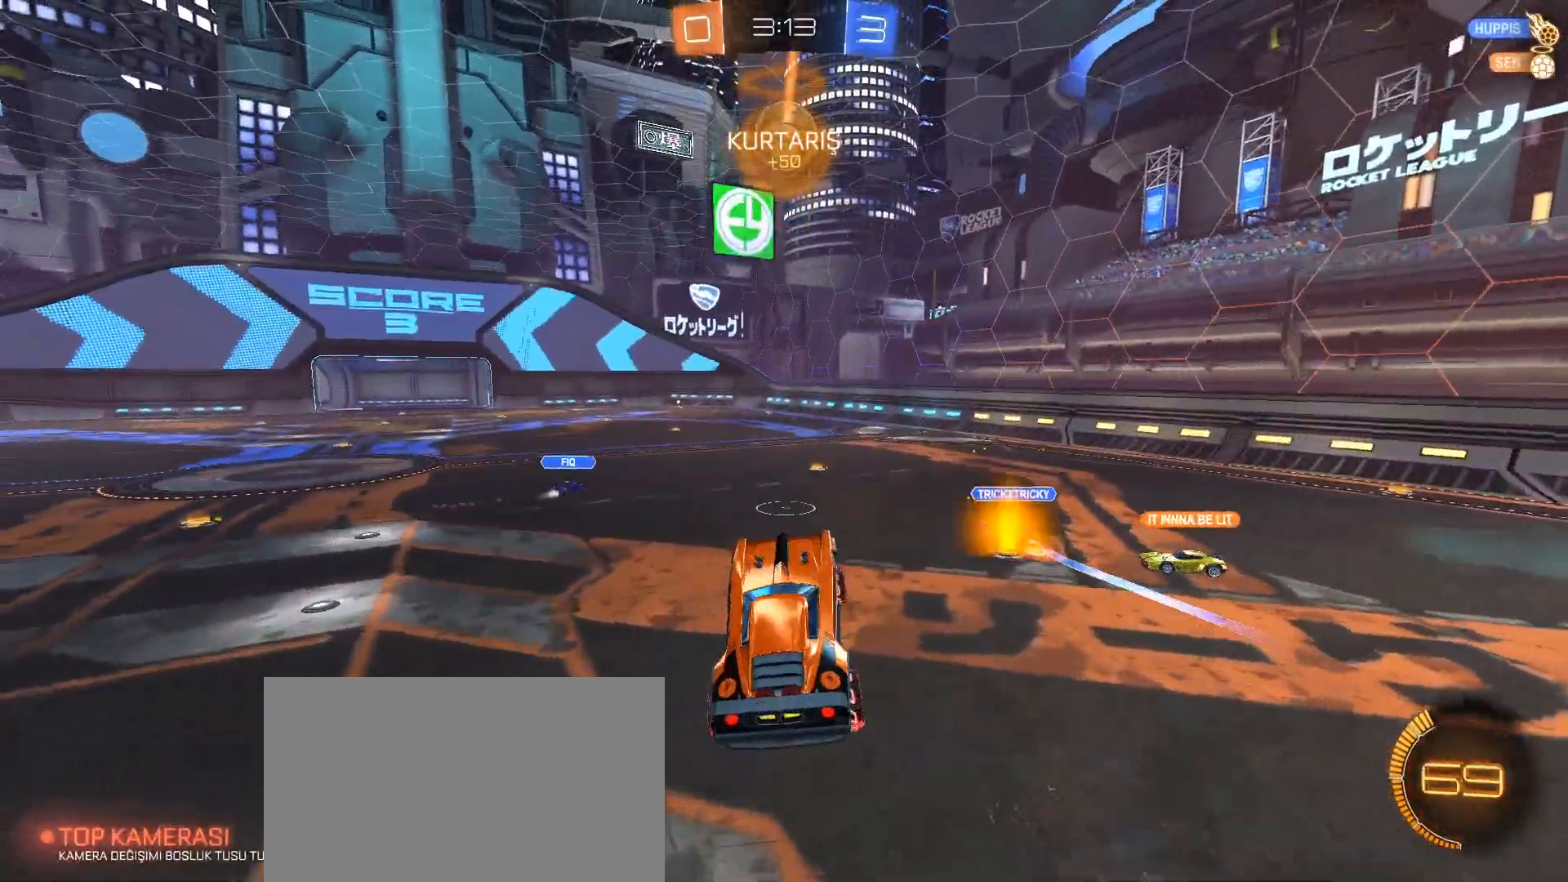
{"keys": ["d", "w"], "mouse": [], "events": [[301, "w", "down"], [334, "d", "down"]]}
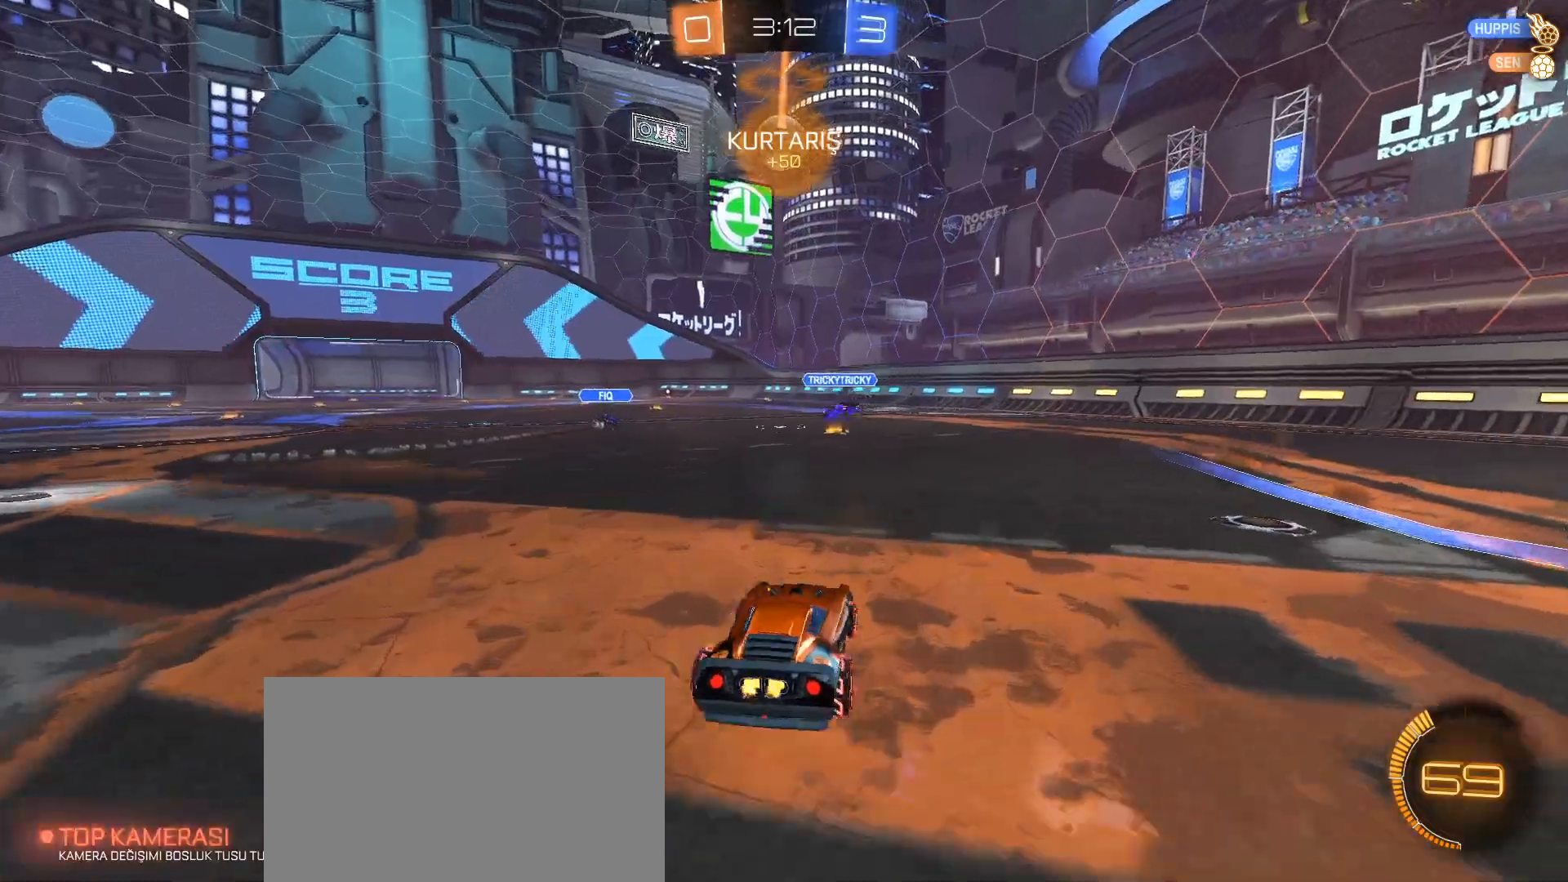
{"keys": ["tab", "w"], "mouse": [], "events": [[66, "d", "up"], [66, "tab", "down"]]}
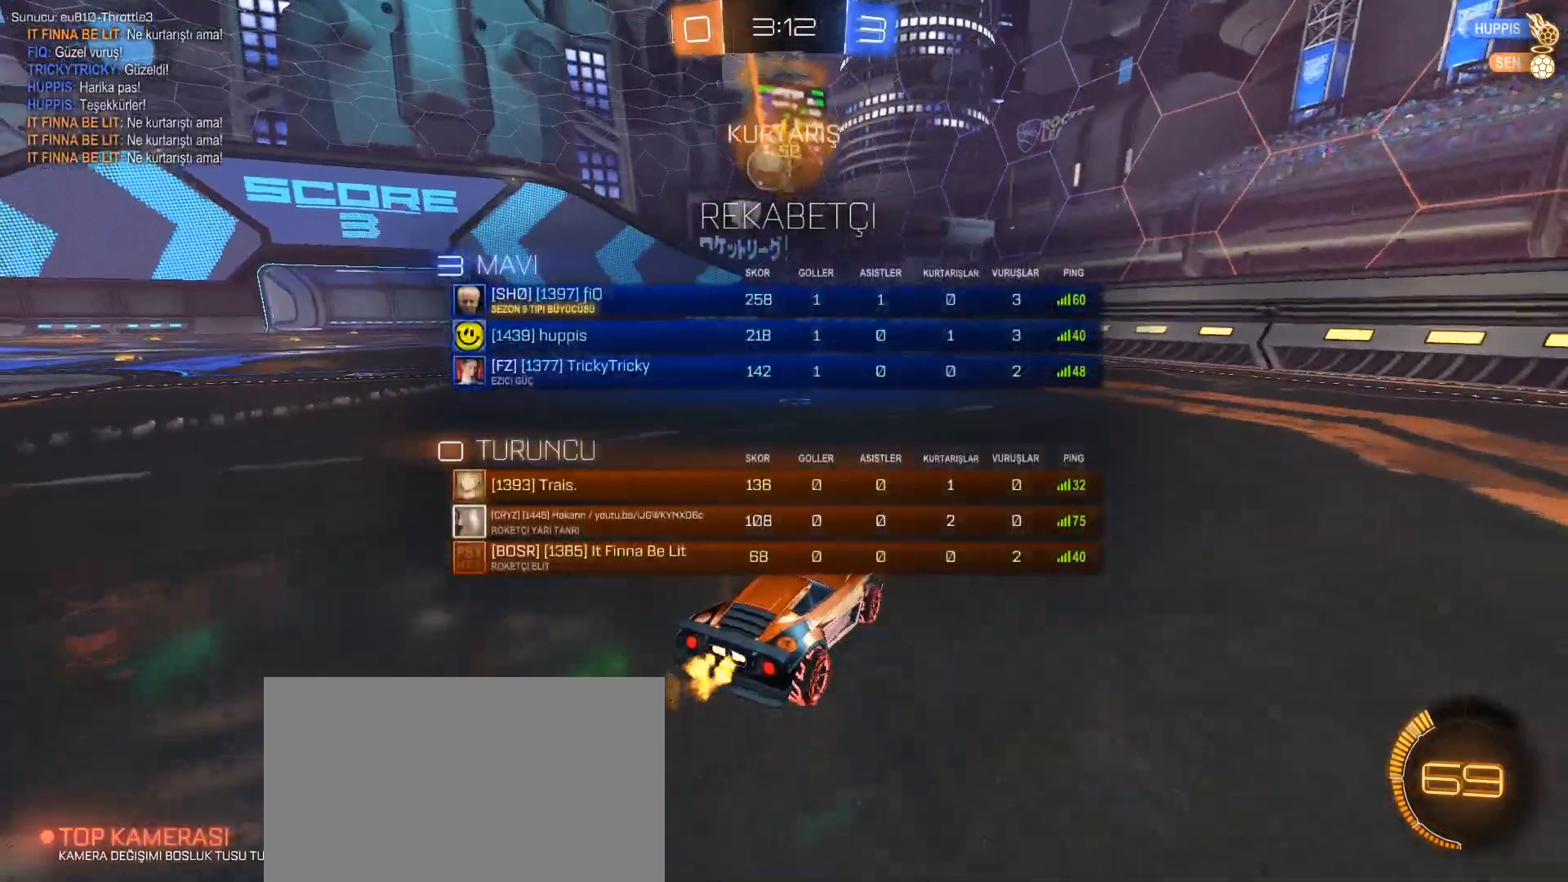
{"keys": ["tab", "w"], "mouse": [], "events": []}
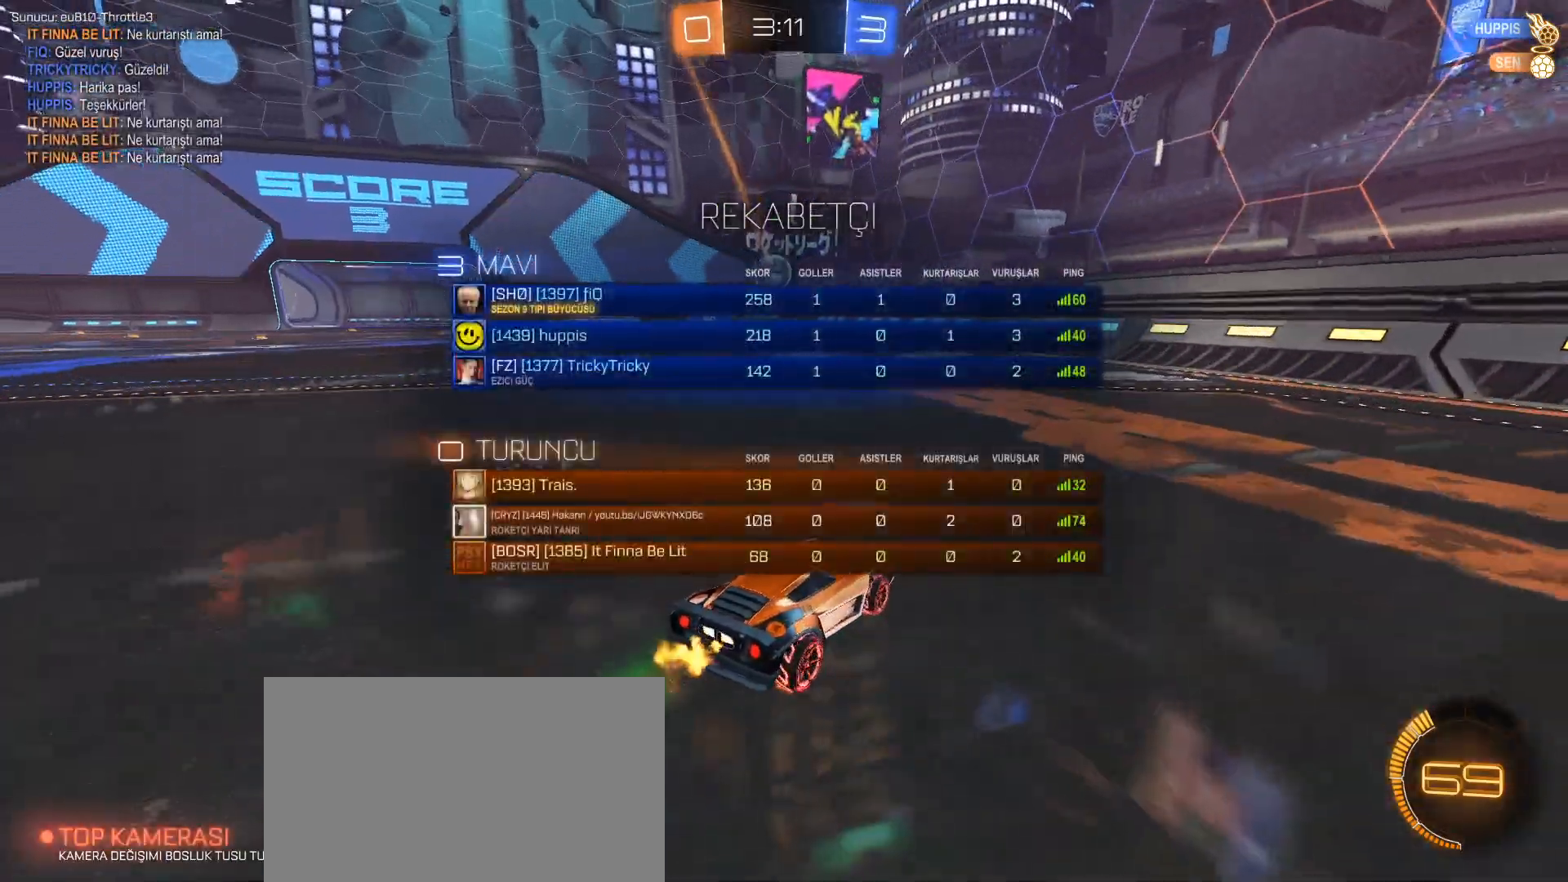
{"keys": ["a", "w"], "mouse": [], "events": [[16, "tab", "up"], [150, "mouse_left", "down"], [333, "mouse_left", "up"], [484, "a", "down"]]}
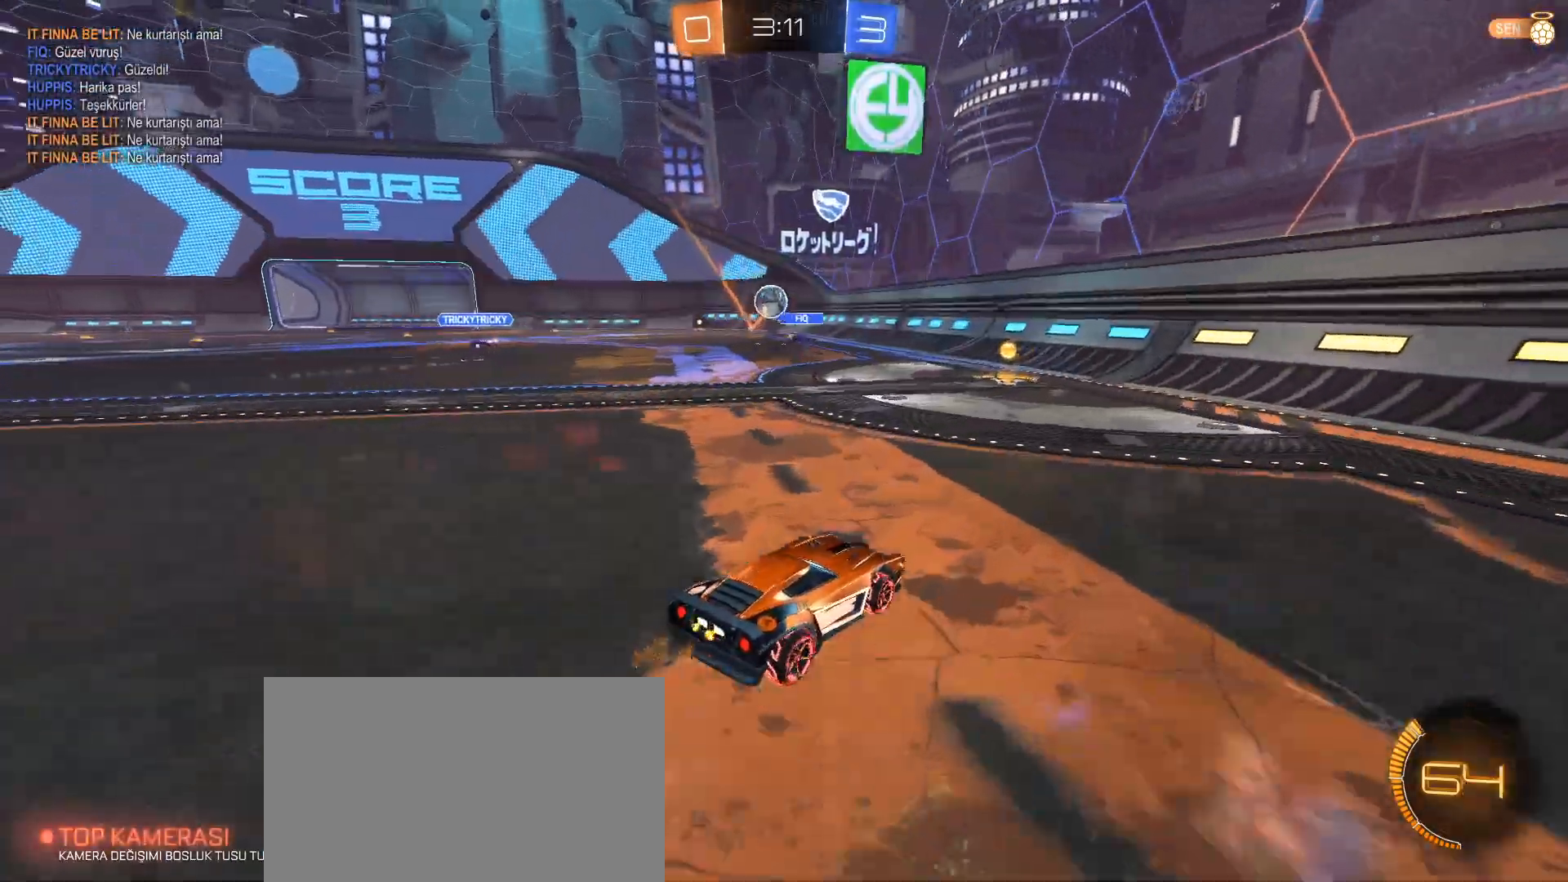
{"keys": ["a", "w"], "mouse": ["left"], "events": [[34, "mouse_left", "down"], [67, "a", "up"], [167, "mouse_left", "up"], [351, "mouse_left", "down"], [451, "a", "down"]]}
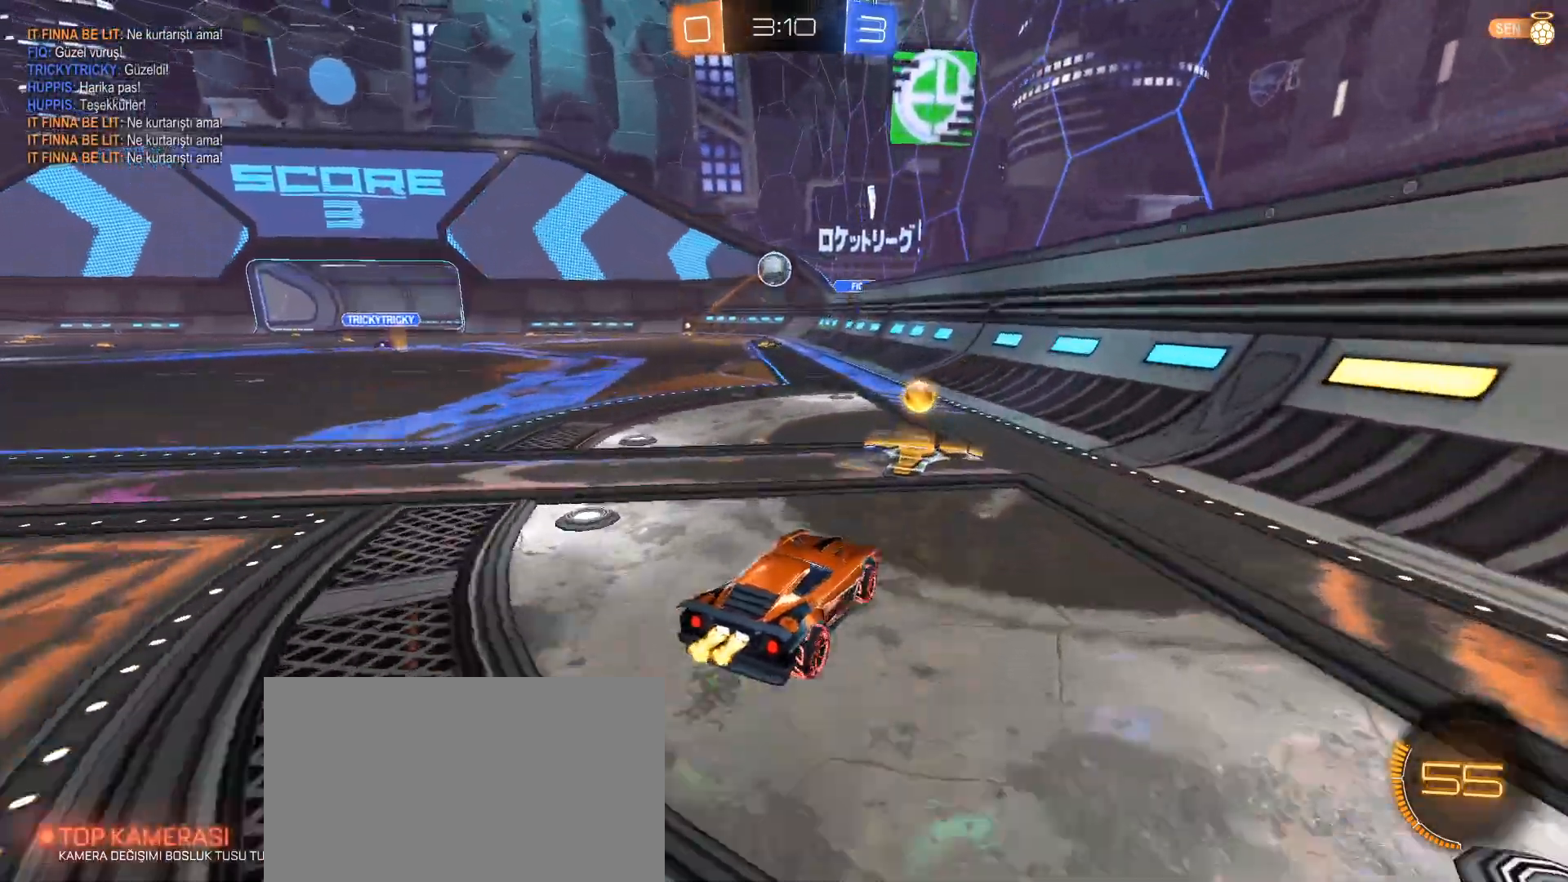
{"keys": ["w"], "mouse": ["left"], "events": [[133, "a", "up"], [317, "a", "down"], [417, "a", "up"]]}
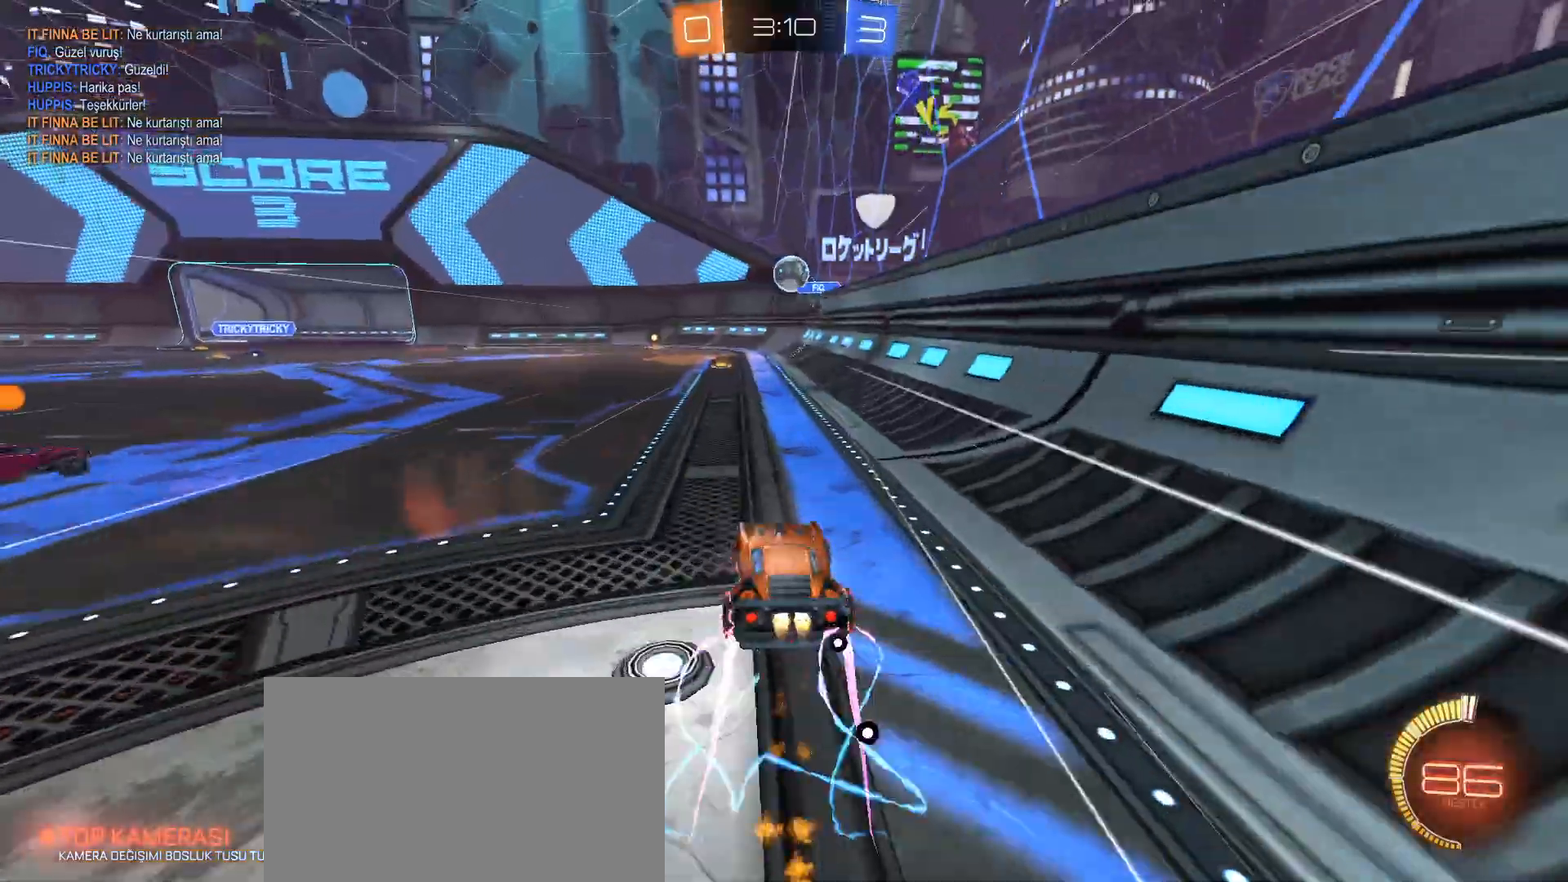
{"keys": ["w"], "mouse": [], "events": [[150, "mouse_left", "up"]]}
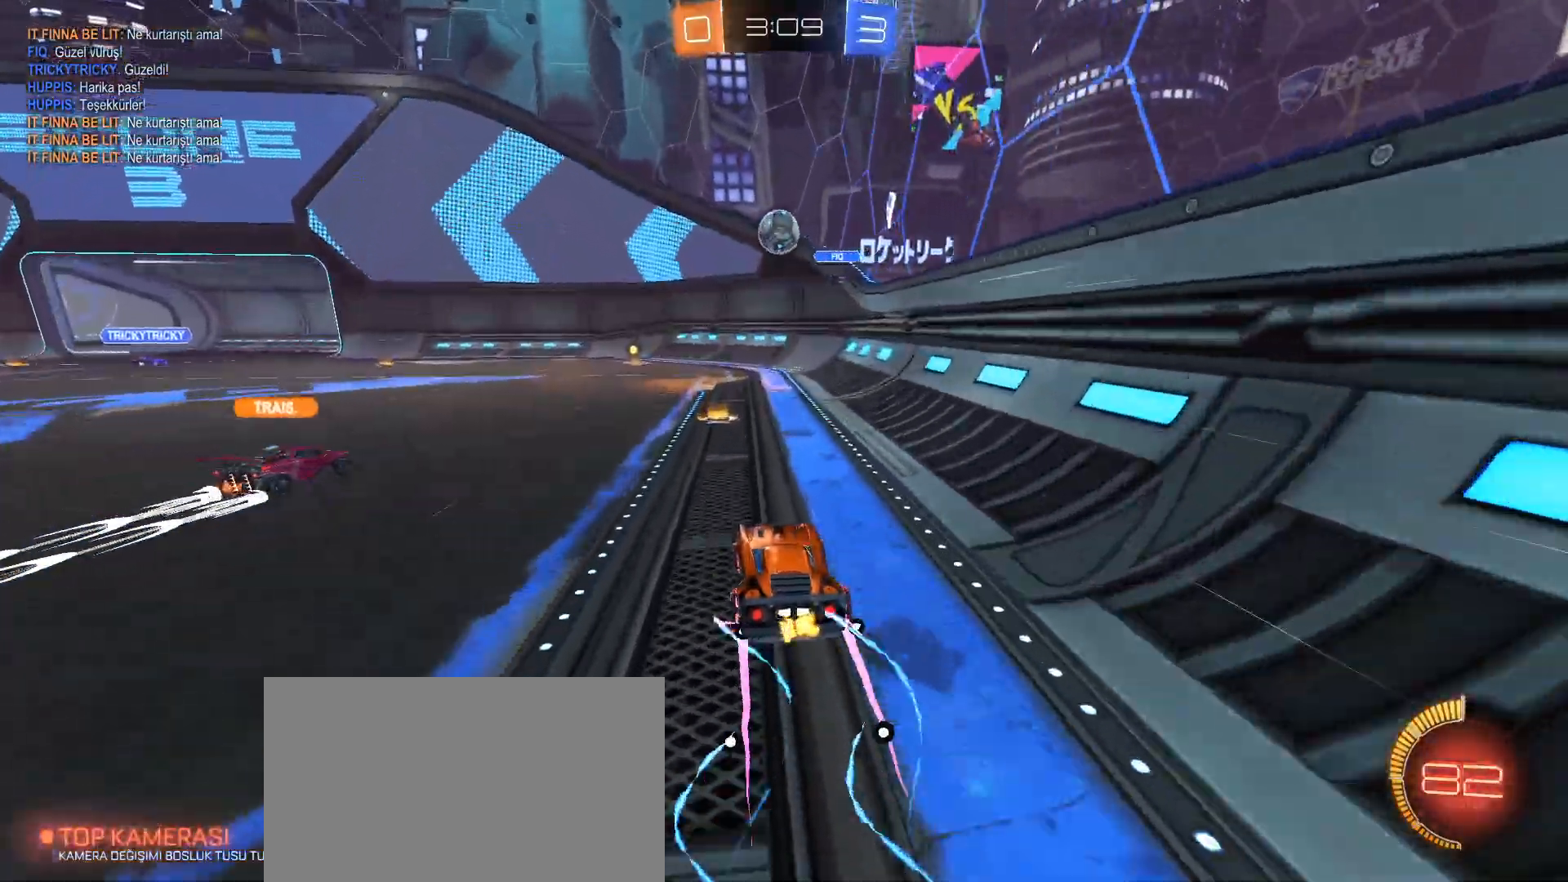
{"keys": ["a"], "mouse": [], "events": [[66, "w", "up"], [167, "s", "down"], [217, "a", "down"], [450, "s", "up"]]}
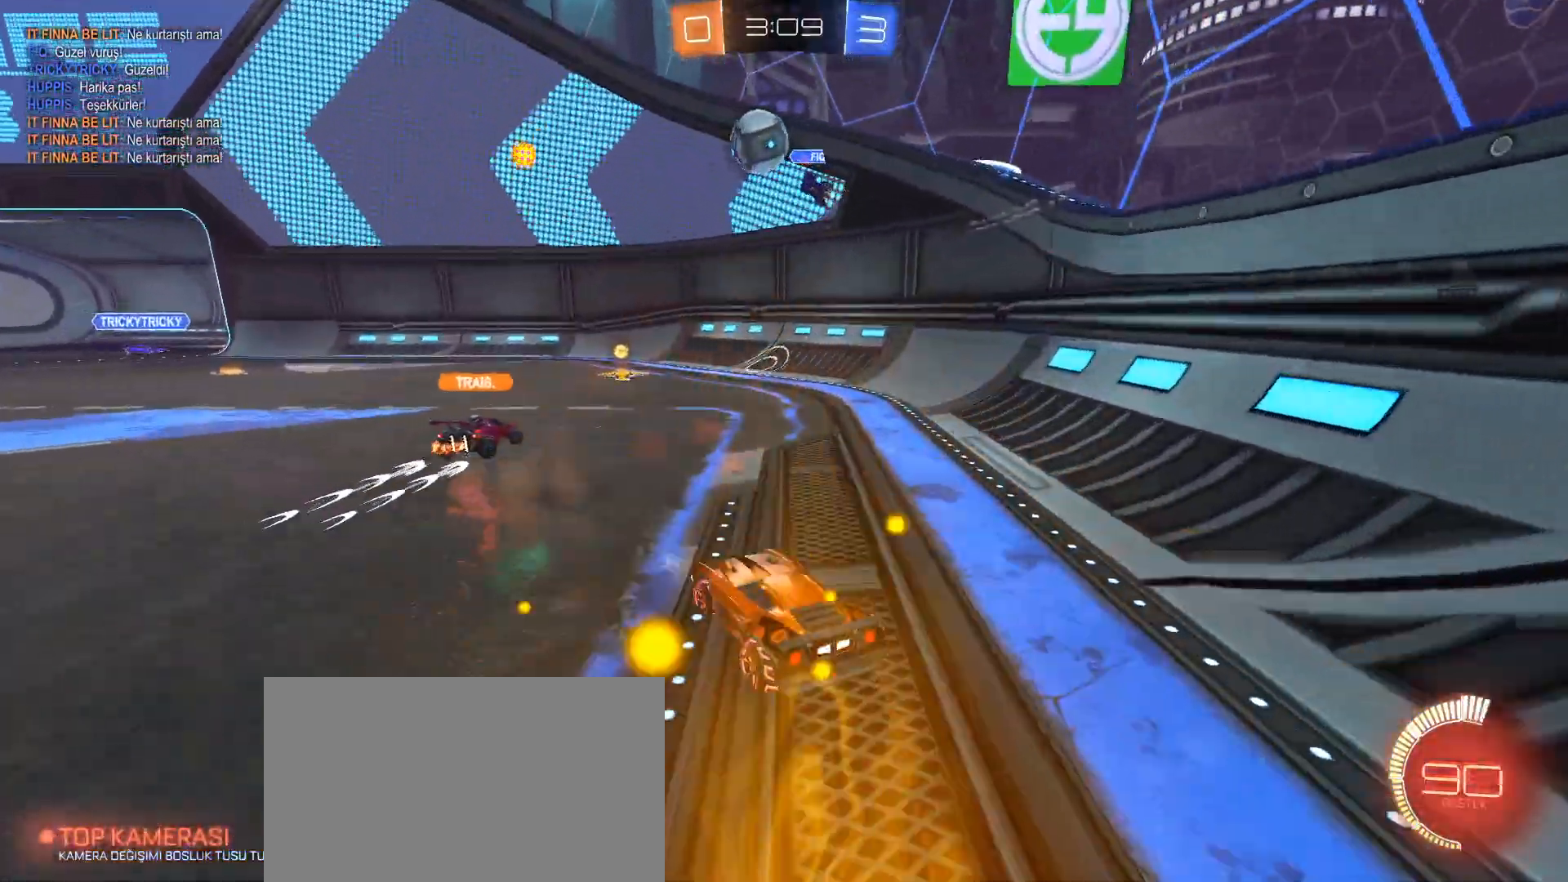
{"keys": ["a", "w"], "mouse": [], "events": [[134, "w", "down"]]}
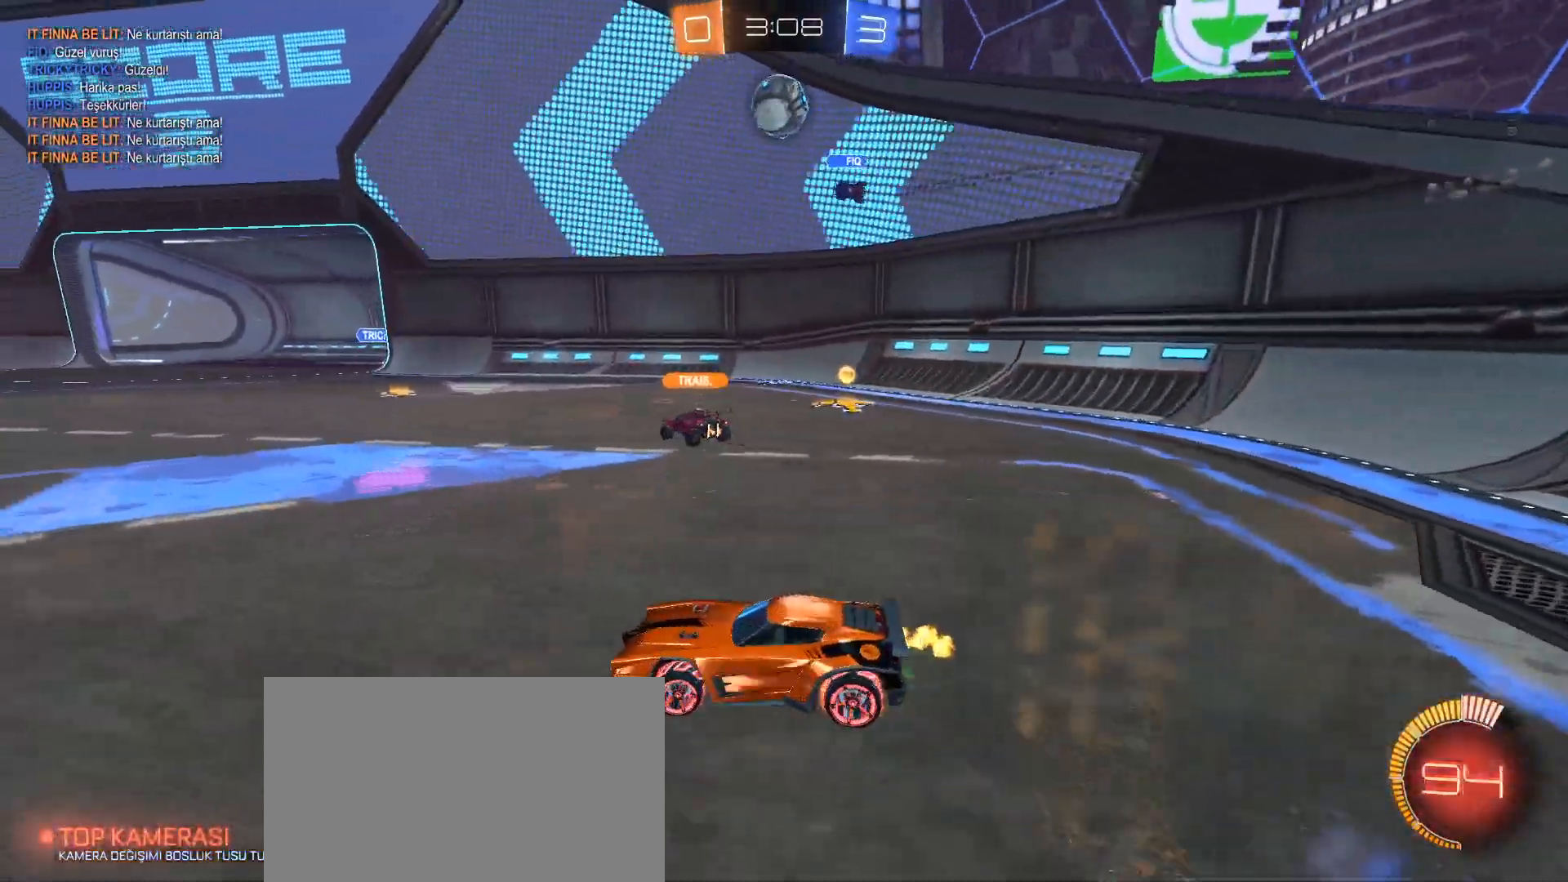
{"keys": ["w"], "mouse": [], "events": [[150, "a", "up"], [200, "mouse_left", "down"], [433, "mouse_left", "up"]]}
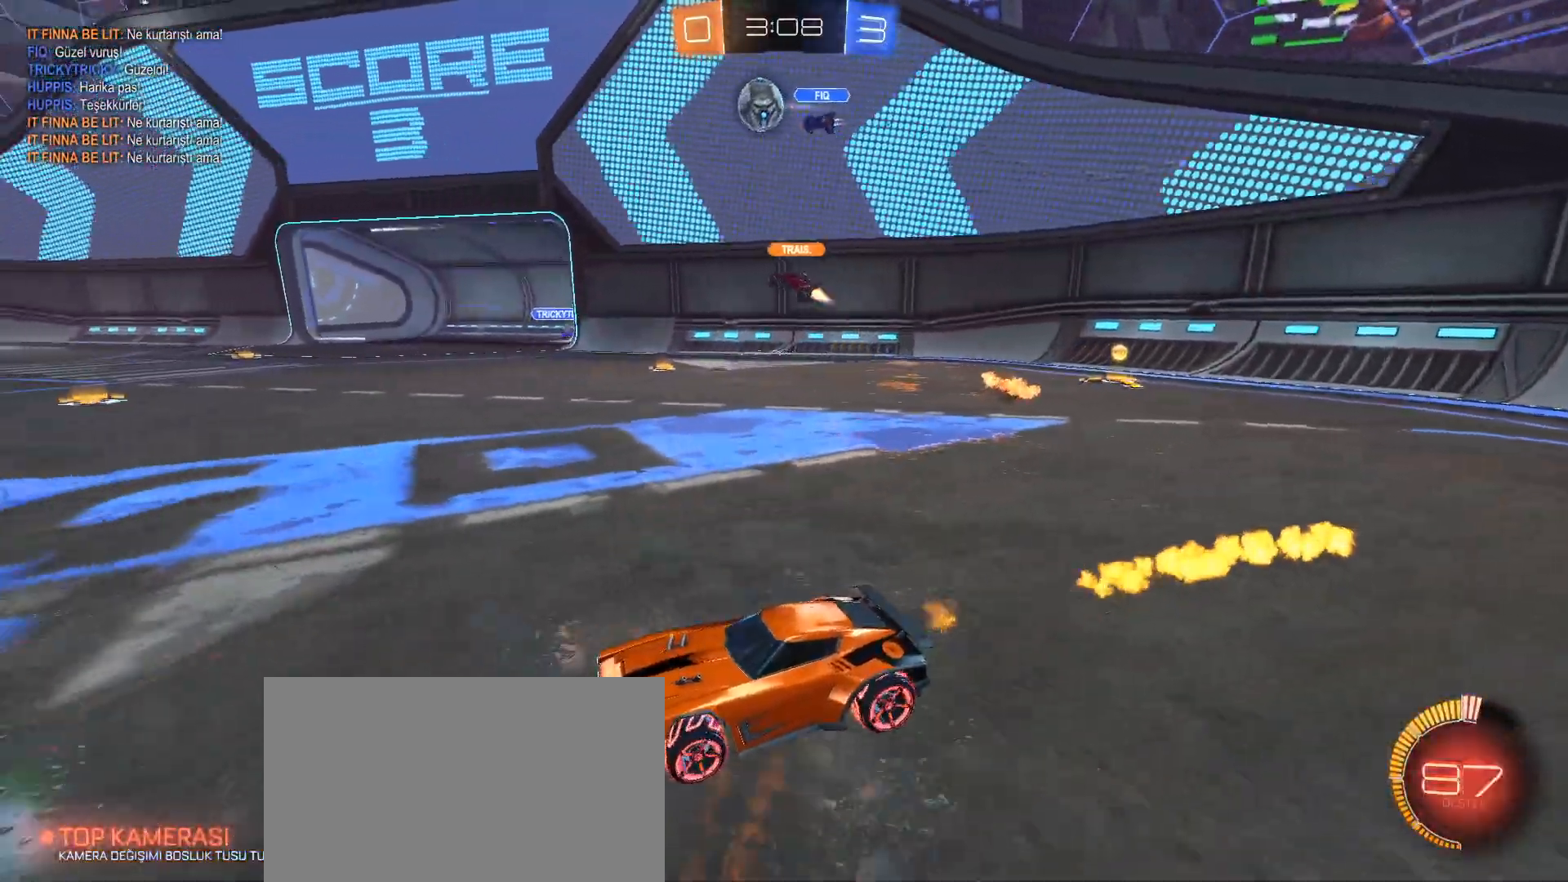
{"keys": ["a", "w"], "mouse": ["left", "right"], "events": [[67, "d", "down"], [167, "d", "up"], [167, "mouse_left", "down"], [217, "mouse_right", "down"], [250, "a", "down"], [250, "mouse_right", "up"], [301, "mouse_left", "up"], [334, "mouse_left", "down"], [351, "mouse_right", "down"]]}
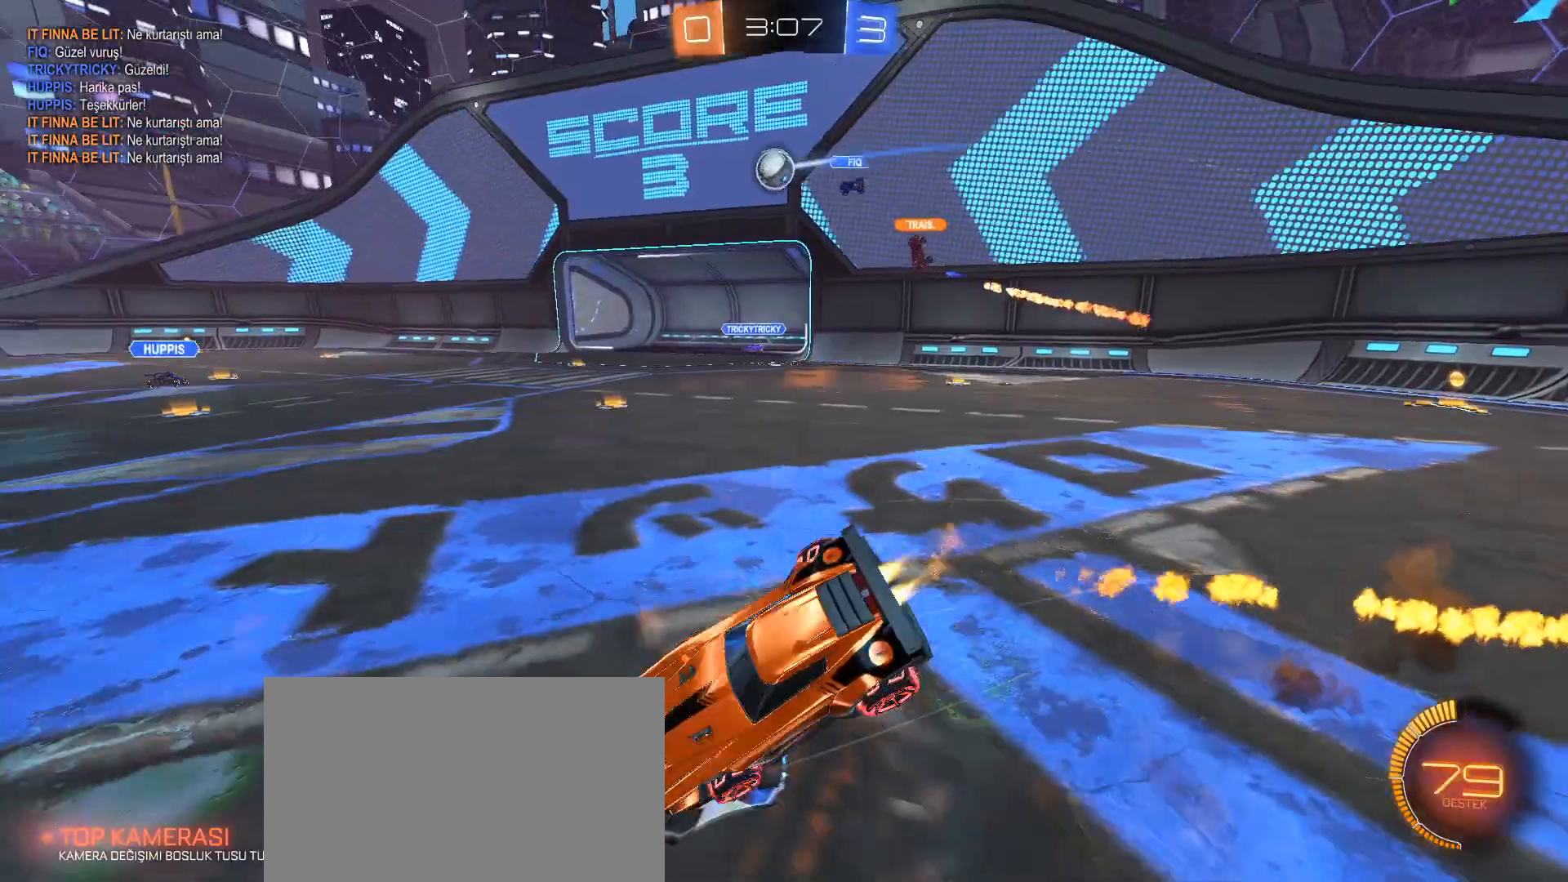
{"keys": [], "mouse": [], "events": [[50, "mouse_left", "up"], [50, "mouse_right", "up"], [100, "a", "up"], [284, "q", "down"], [334, "w", "up"], [434, "q", "up"]]}
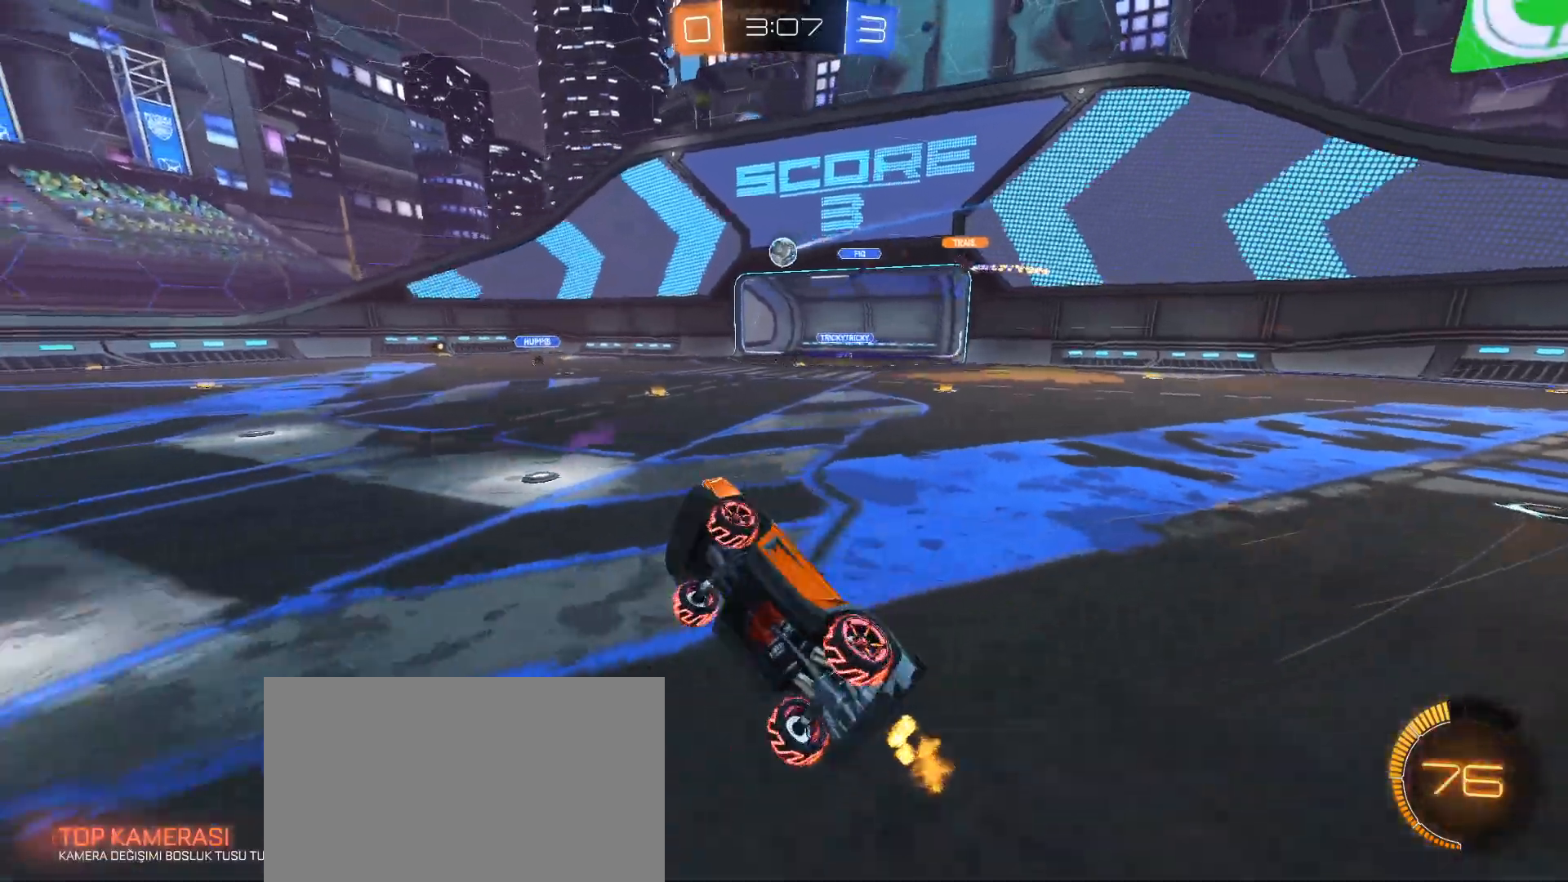
{"keys": ["w"], "mouse": [], "events": [[350, "w", "down"]]}
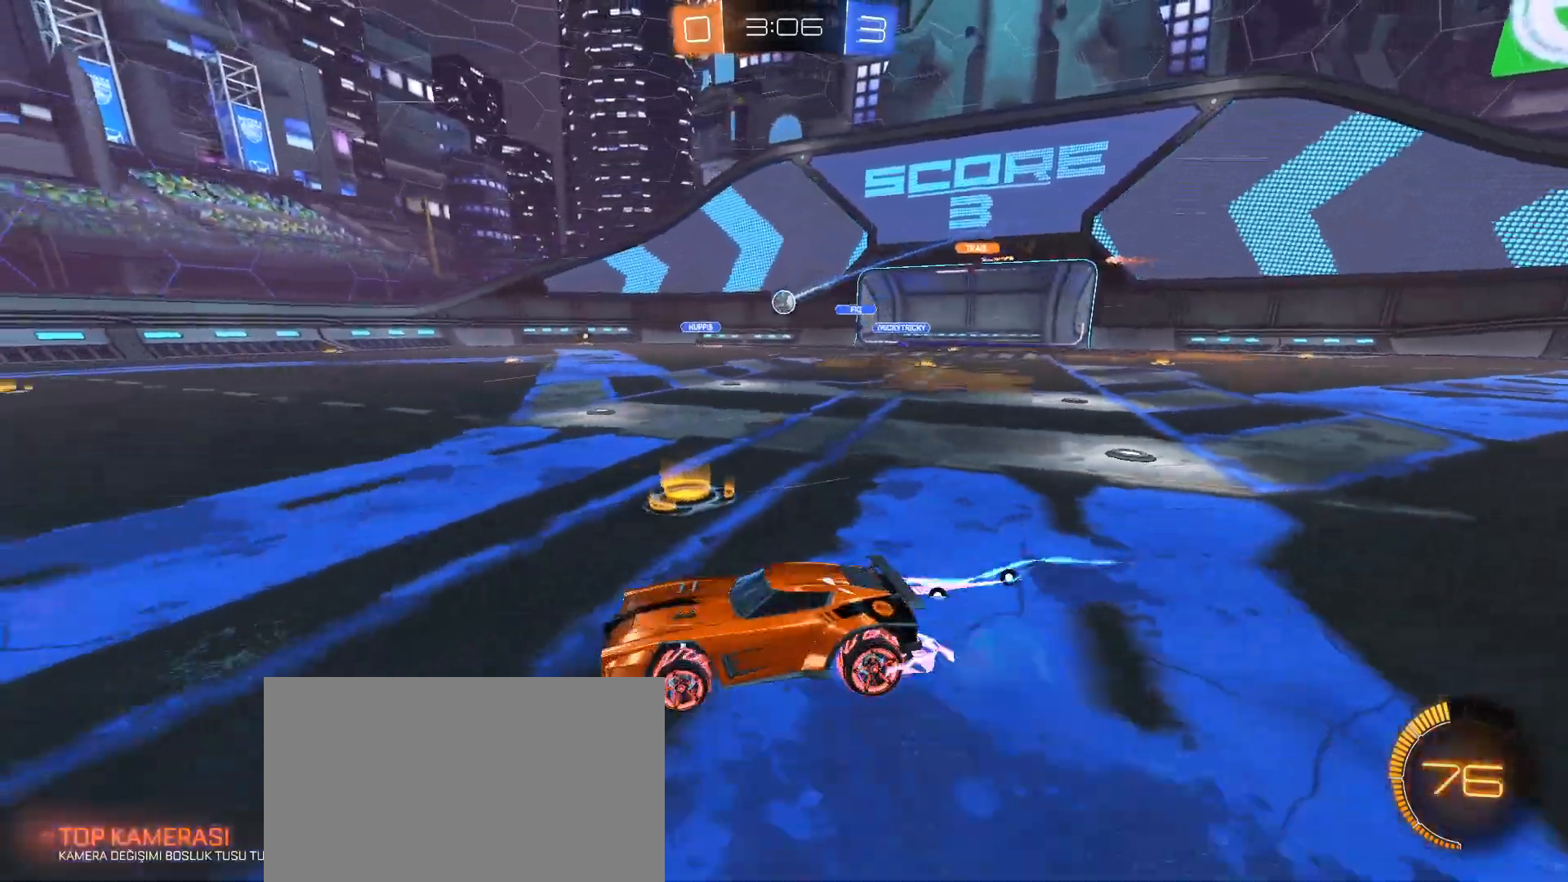
{"keys": ["w"], "mouse": [], "events": [[33, "d", "down"], [184, "d", "up"]]}
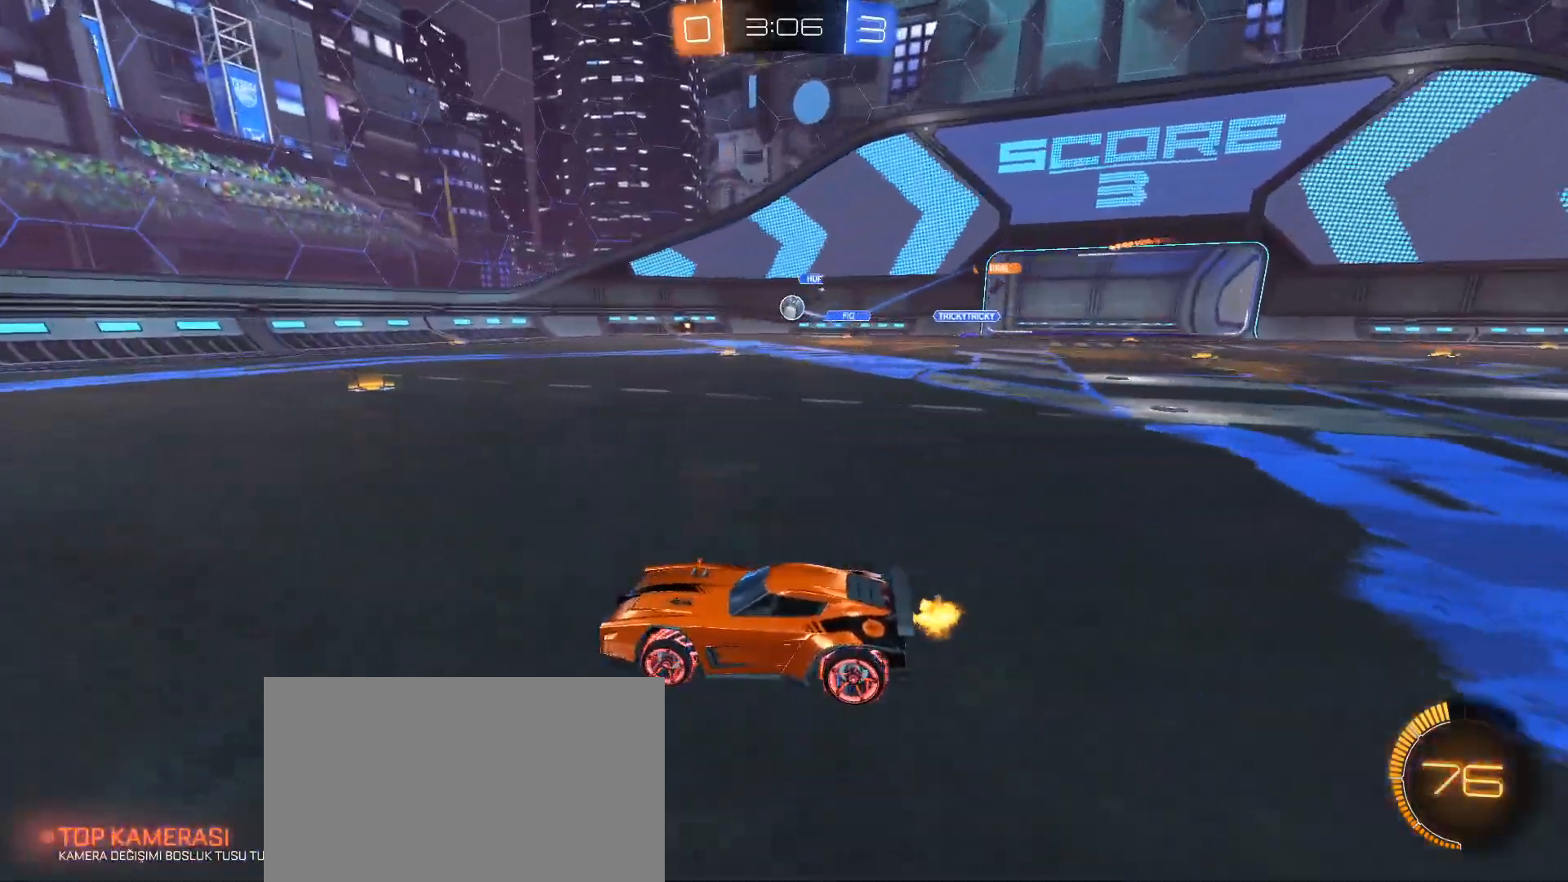
{"keys": ["d", "w"], "mouse": [], "events": [[433, "d", "down"]]}
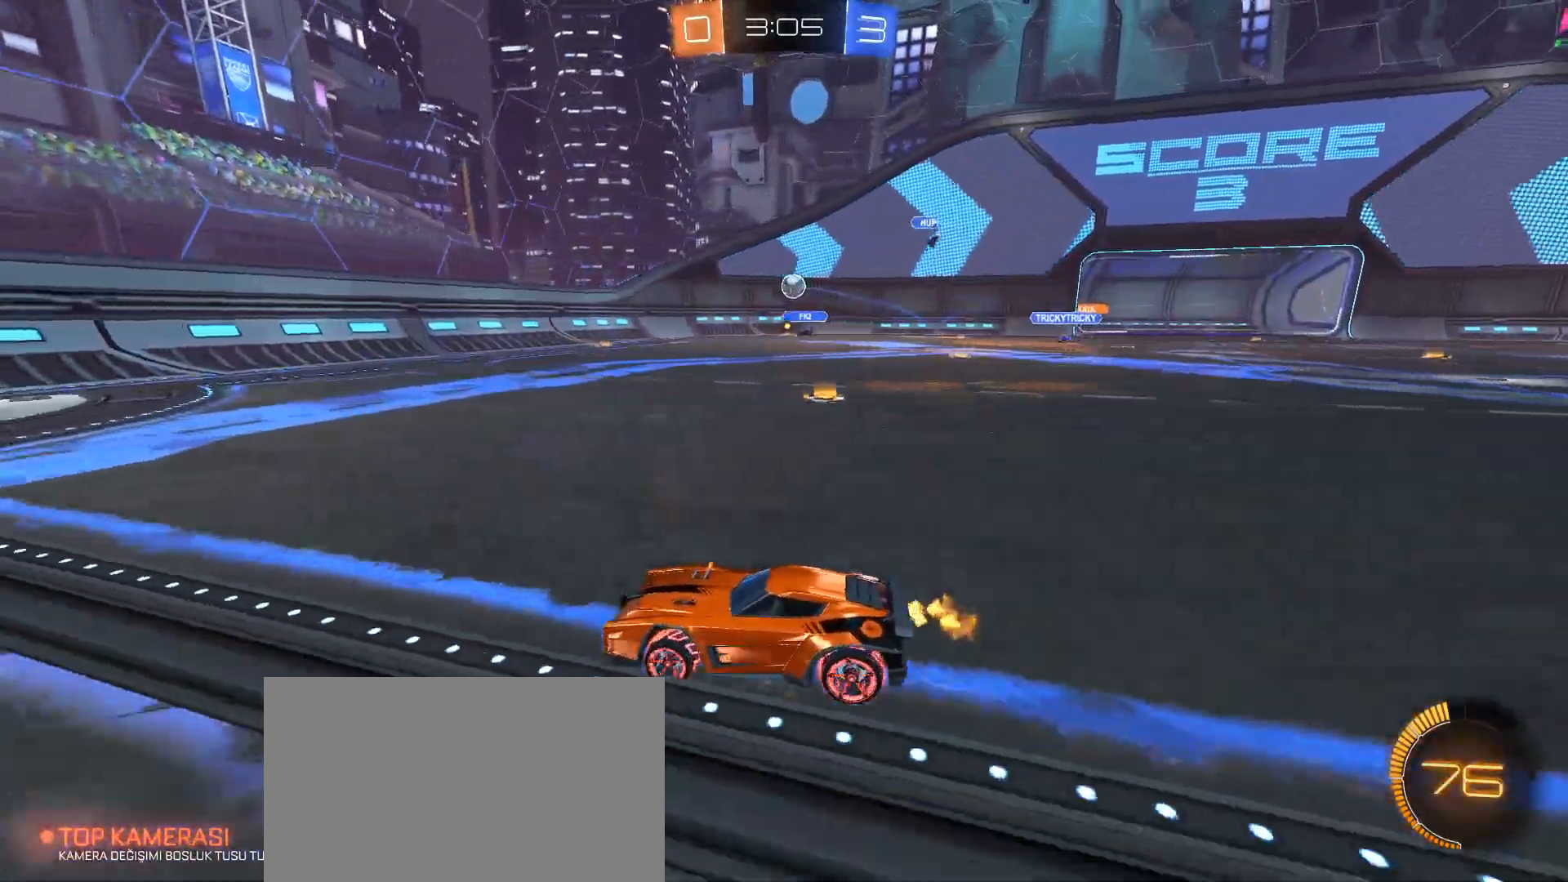
{"keys": ["a", "w"], "mouse": [], "events": [[67, "d", "up"], [67, "mouse_left", "down"], [200, "mouse_left", "up"], [250, "a", "down"]]}
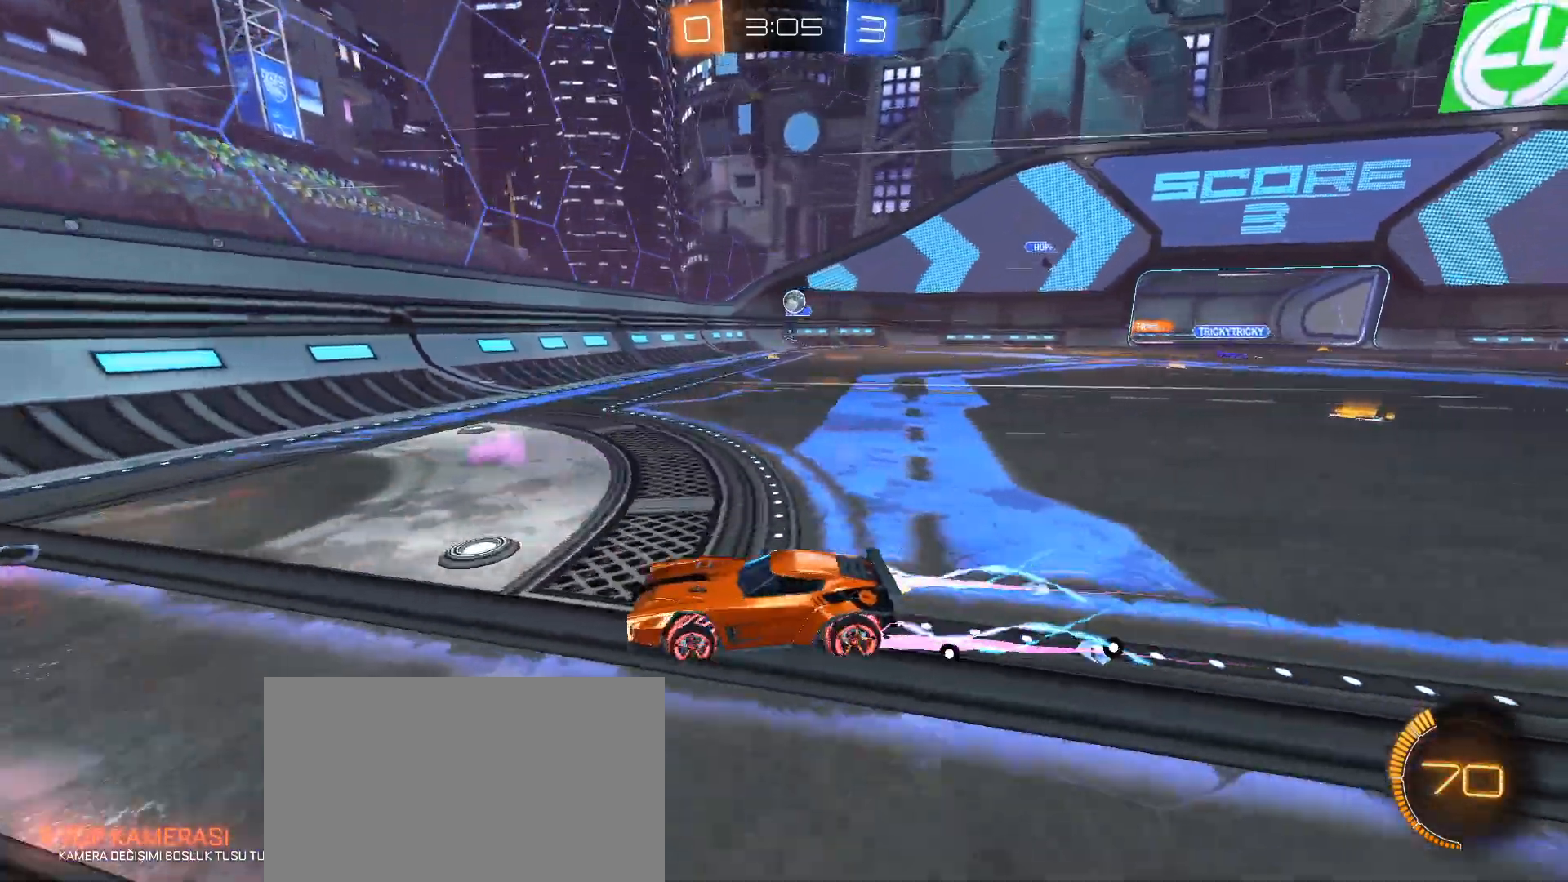
{"keys": ["w"], "mouse": [], "events": [[33, "a", "up"], [216, "a", "down"], [266, "shift", "down"], [367, "shift", "up"], [500, "a", "up"]]}
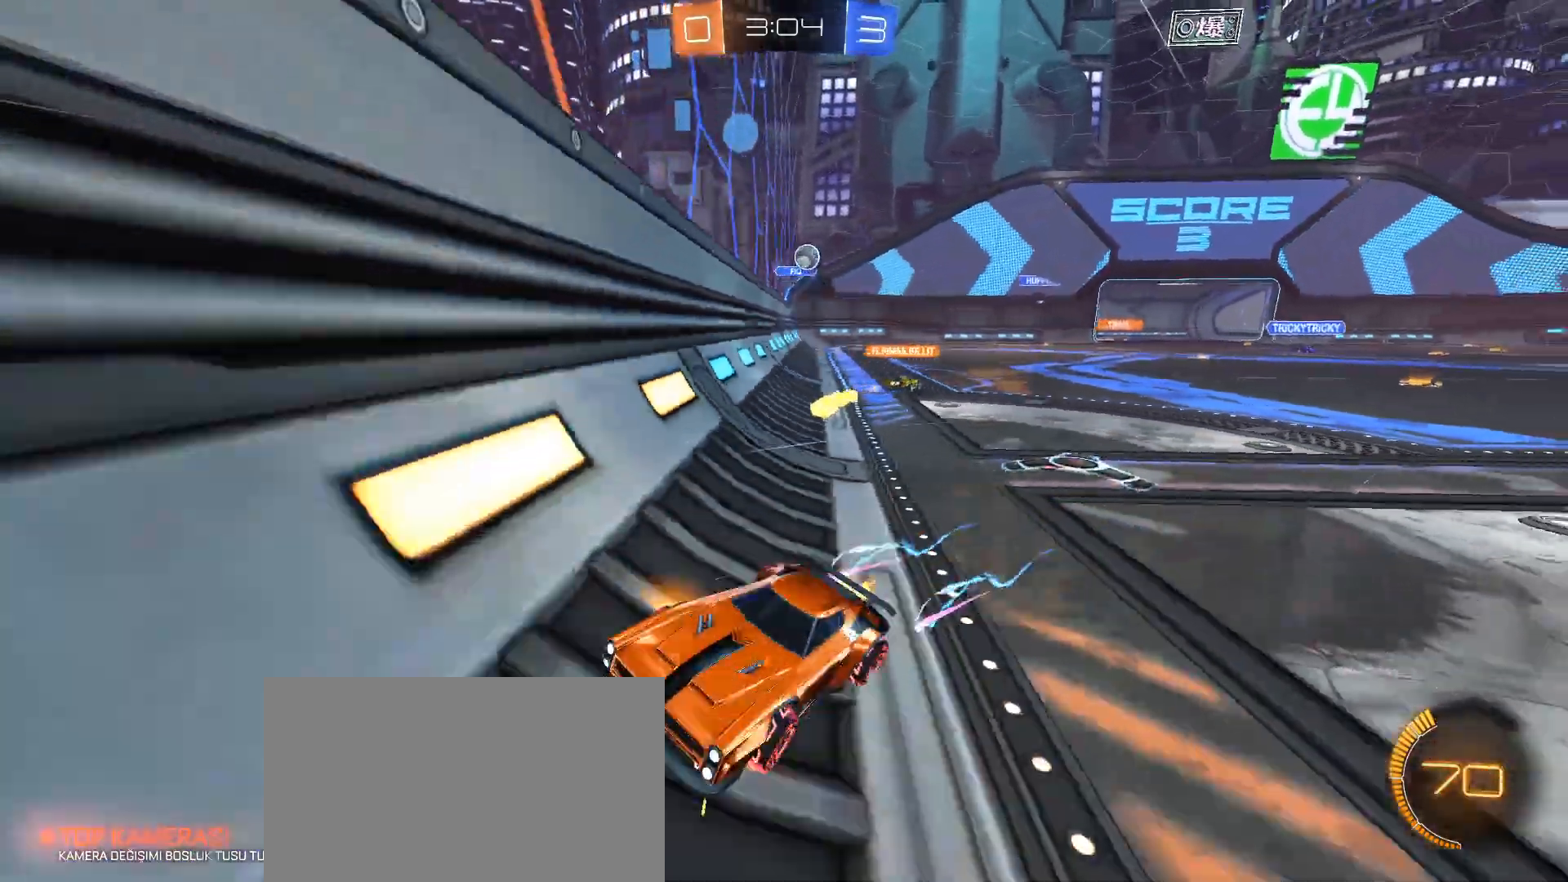
{"keys": ["w"], "mouse": [], "events": [[184, "a", "down"], [234, "shift", "down"], [334, "shift", "up"], [384, "a", "up"]]}
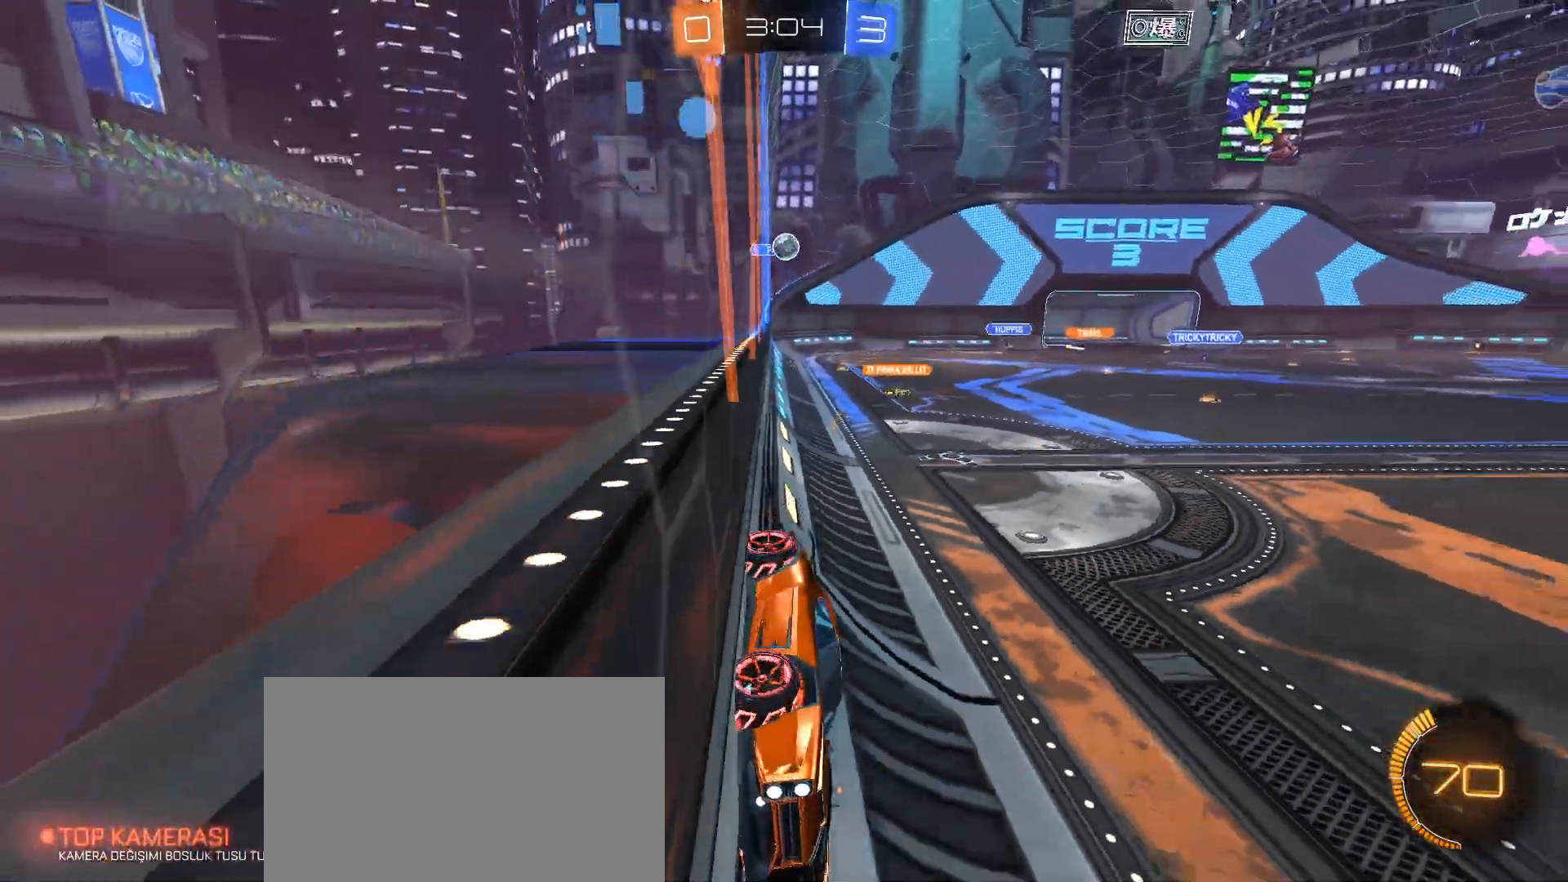
{"keys": ["w"], "mouse": [], "events": []}
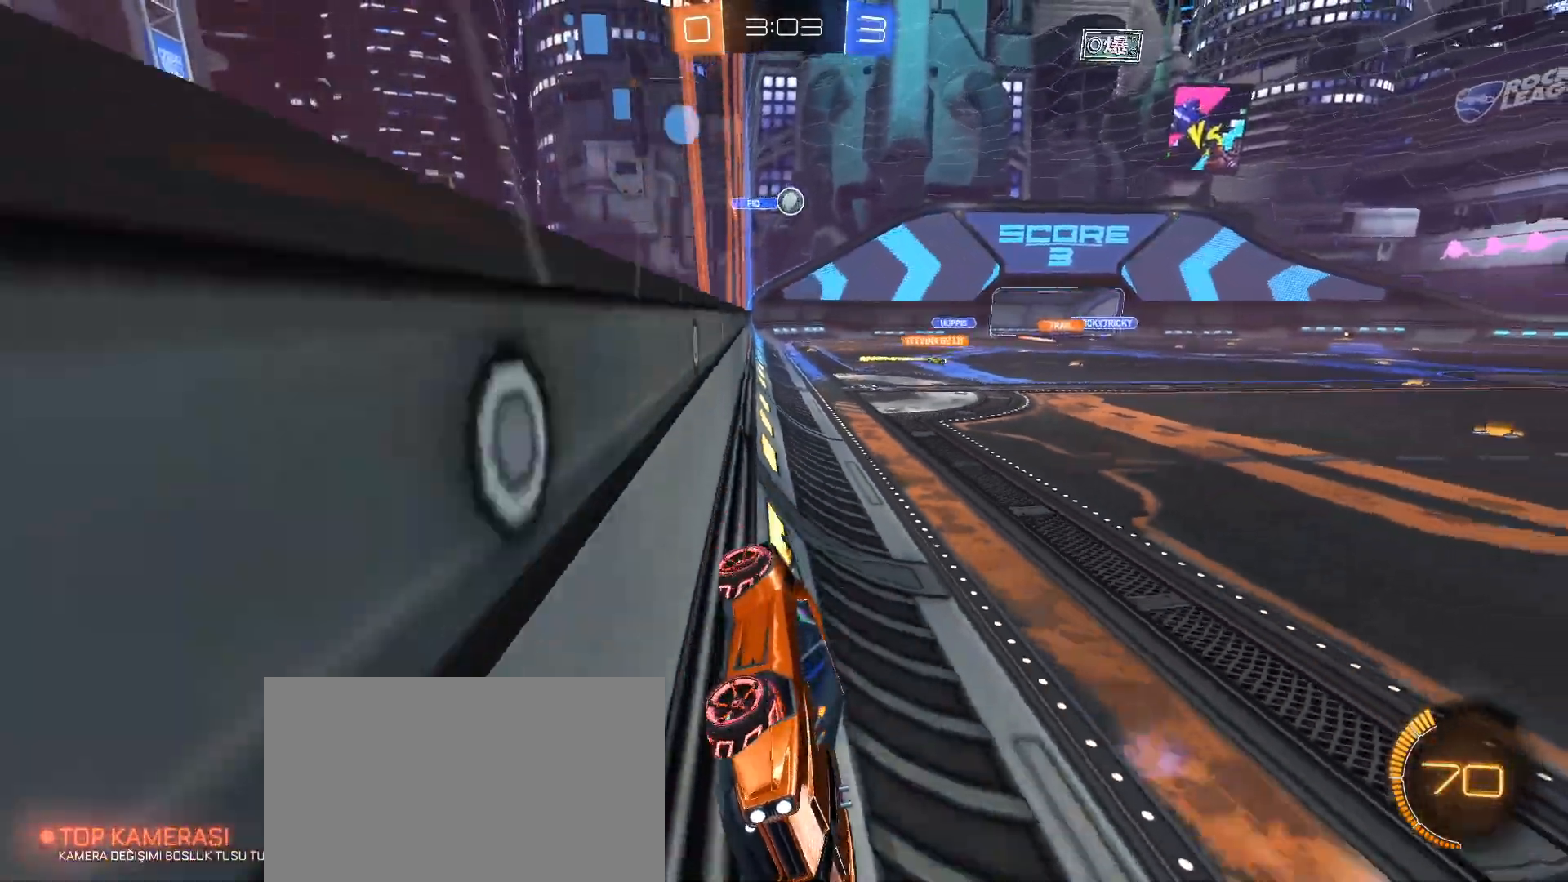
{"keys": ["a", "w"], "mouse": [], "events": [[501, "a", "down"]]}
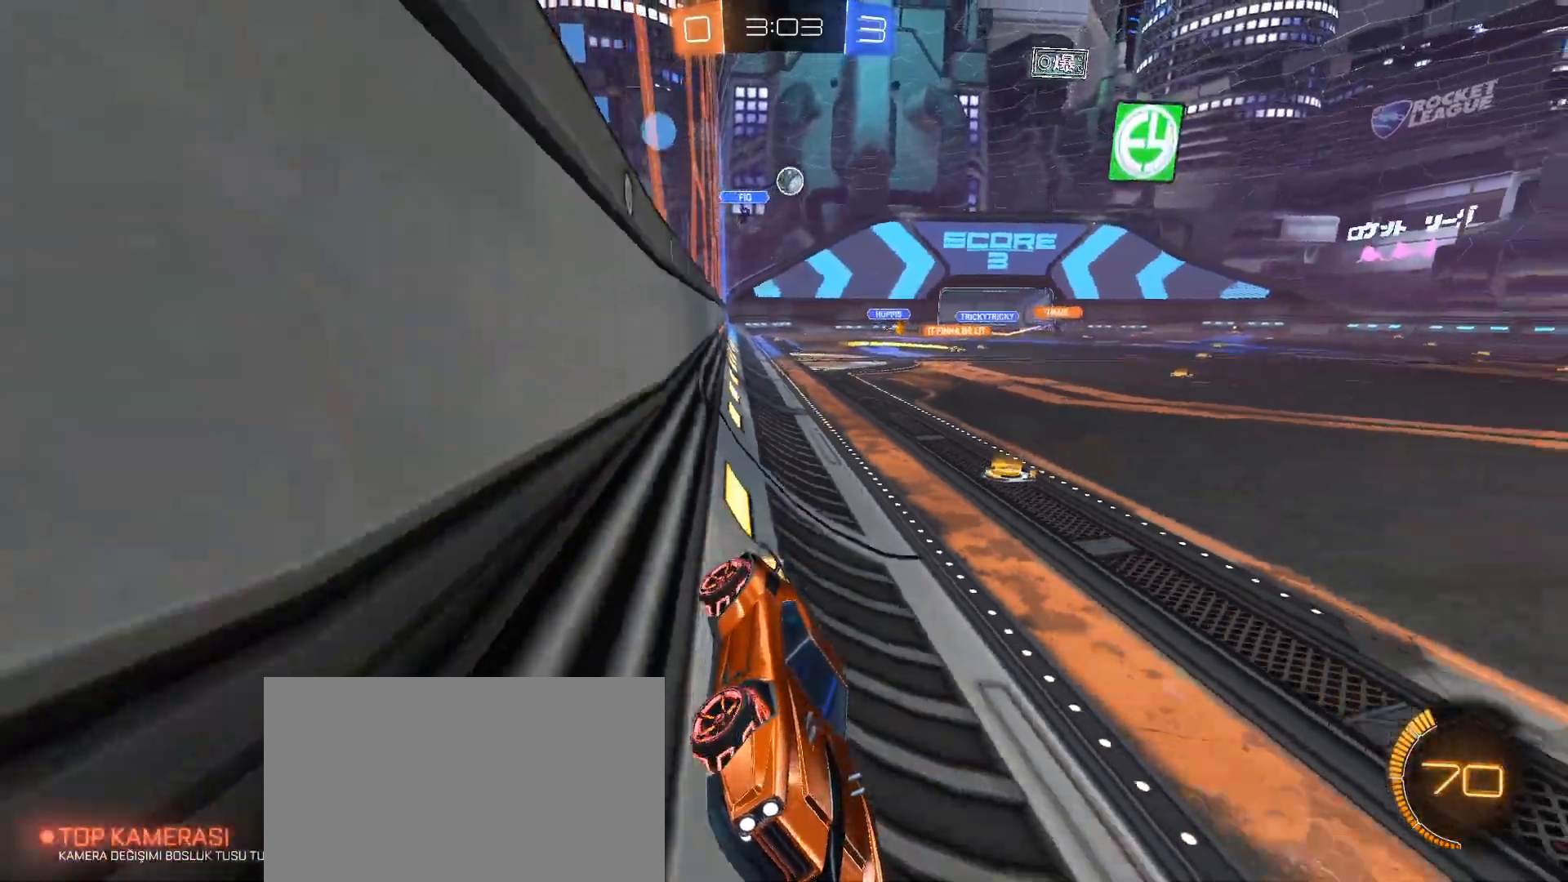
{"keys": [], "mouse": [], "events": [[50, "w", "up"], [233, "s", "down"], [333, "a", "up"], [383, "s", "up"]]}
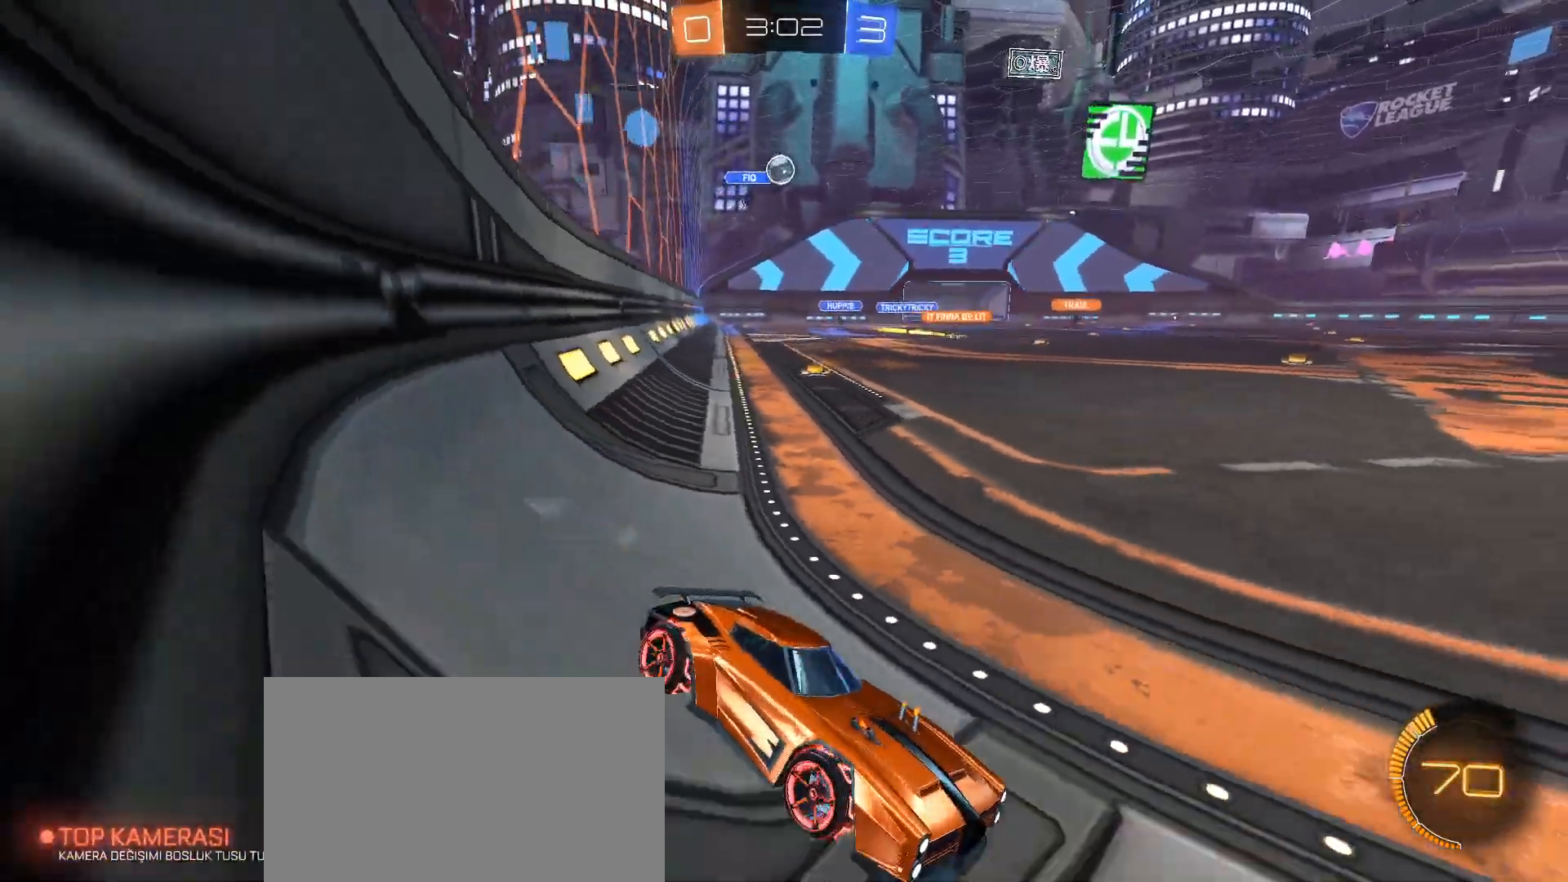
{"keys": ["a"], "mouse": [], "events": [[200, "a", "down"], [250, "w", "down"], [434, "w", "up"]]}
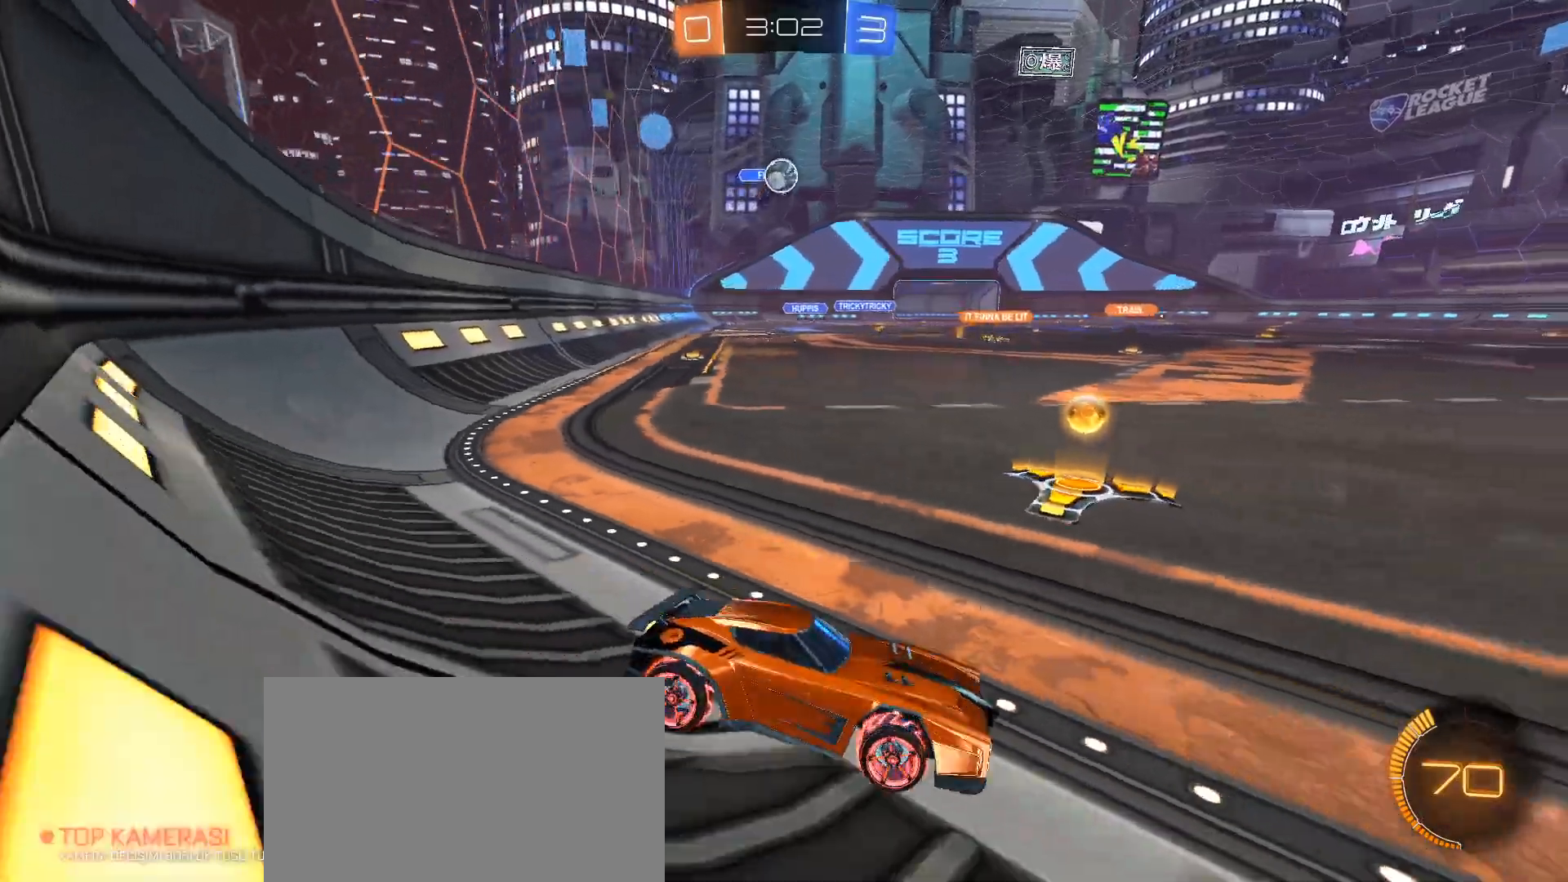
{"keys": [], "mouse": ["left"], "events": [[216, "a", "up"], [500, "mouse_left", "down"]]}
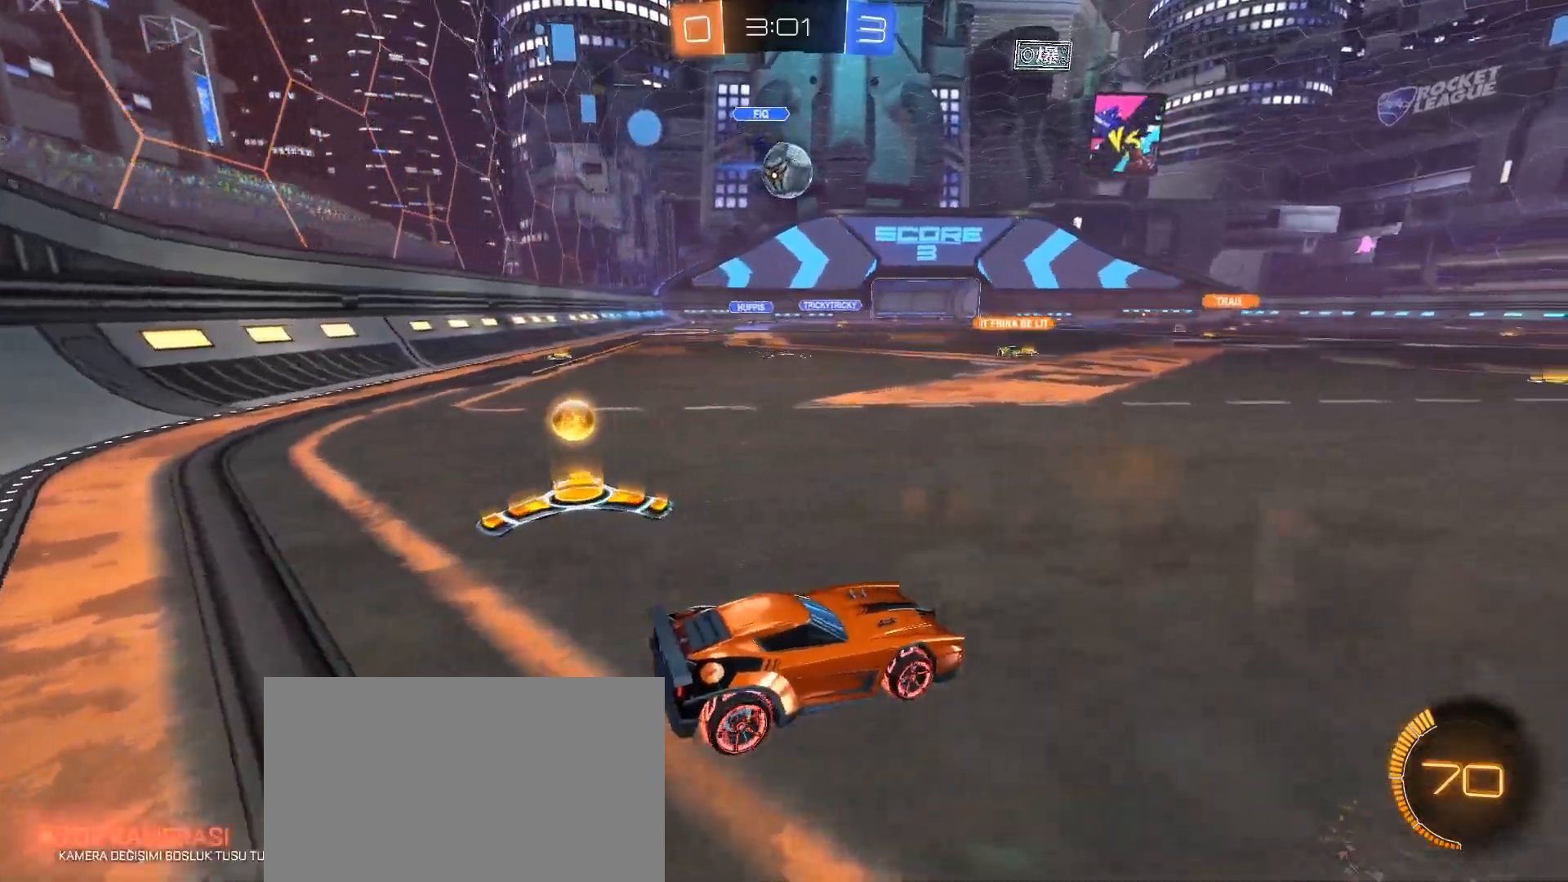
{"keys": ["a", "w"], "mouse": [], "events": [[117, "w", "down"], [184, "a", "down"], [184, "mouse_left", "up"], [284, "a", "up"], [384, "a", "down"]]}